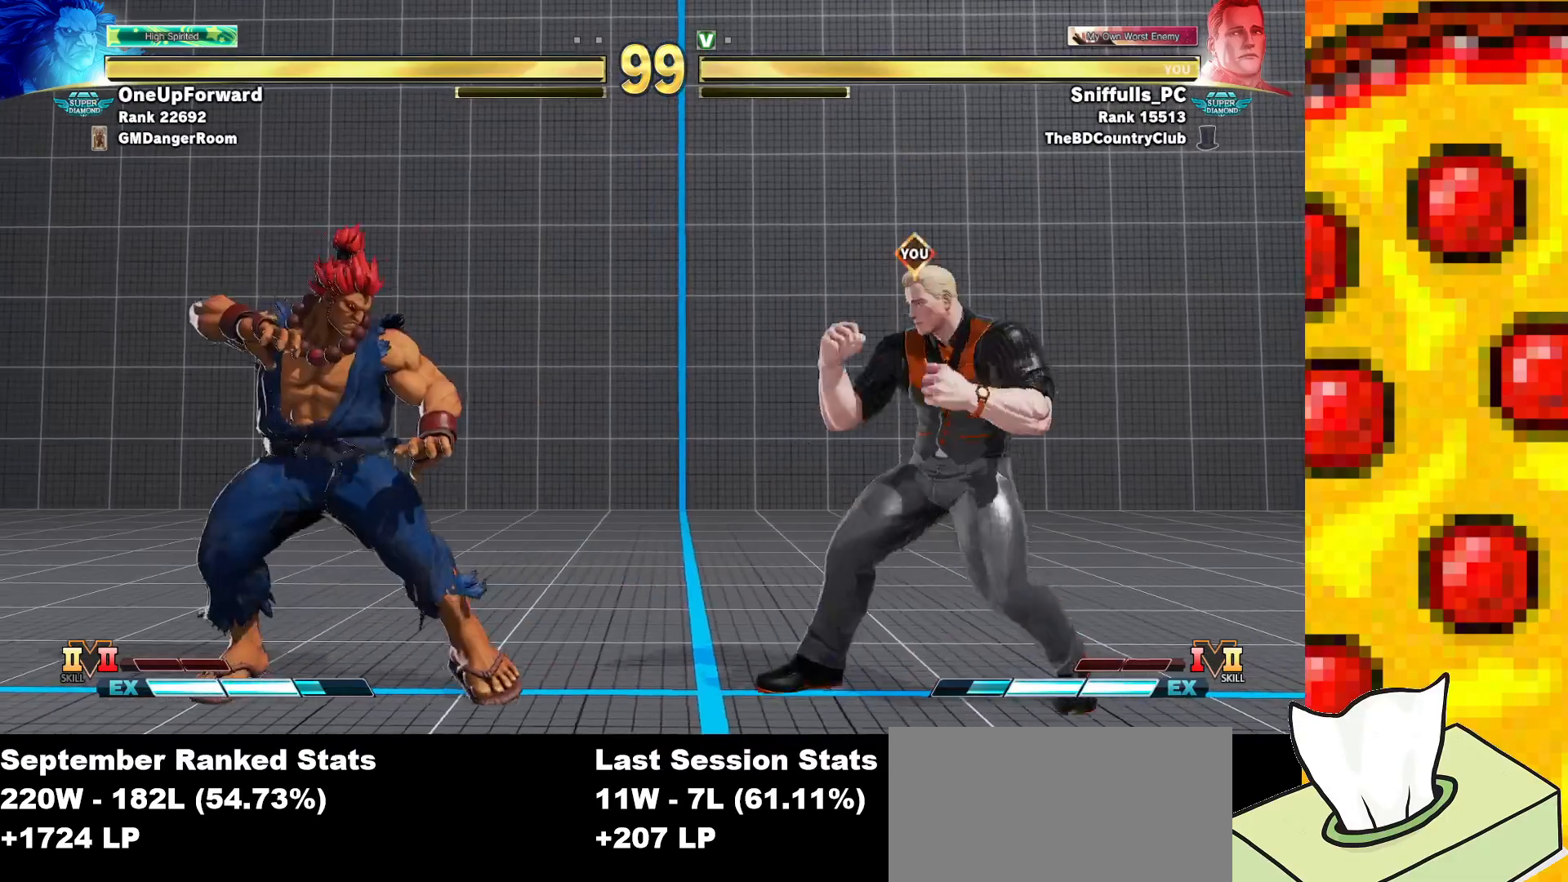
Gameplay with a controller (arcade stick); each line is a JSON object with the inputs held at the frame after it. "events" lists button and stick changes between this image and that frame as [ms after this image, input, new state], when the widget could be followed in between. Not read: L3 MP R3.
{"buttons": ["DPAD_LEFT"], "events": [[300, "DPAD_RIGHT", "up"], [317, "DPAD_LEFT", "down"]]}
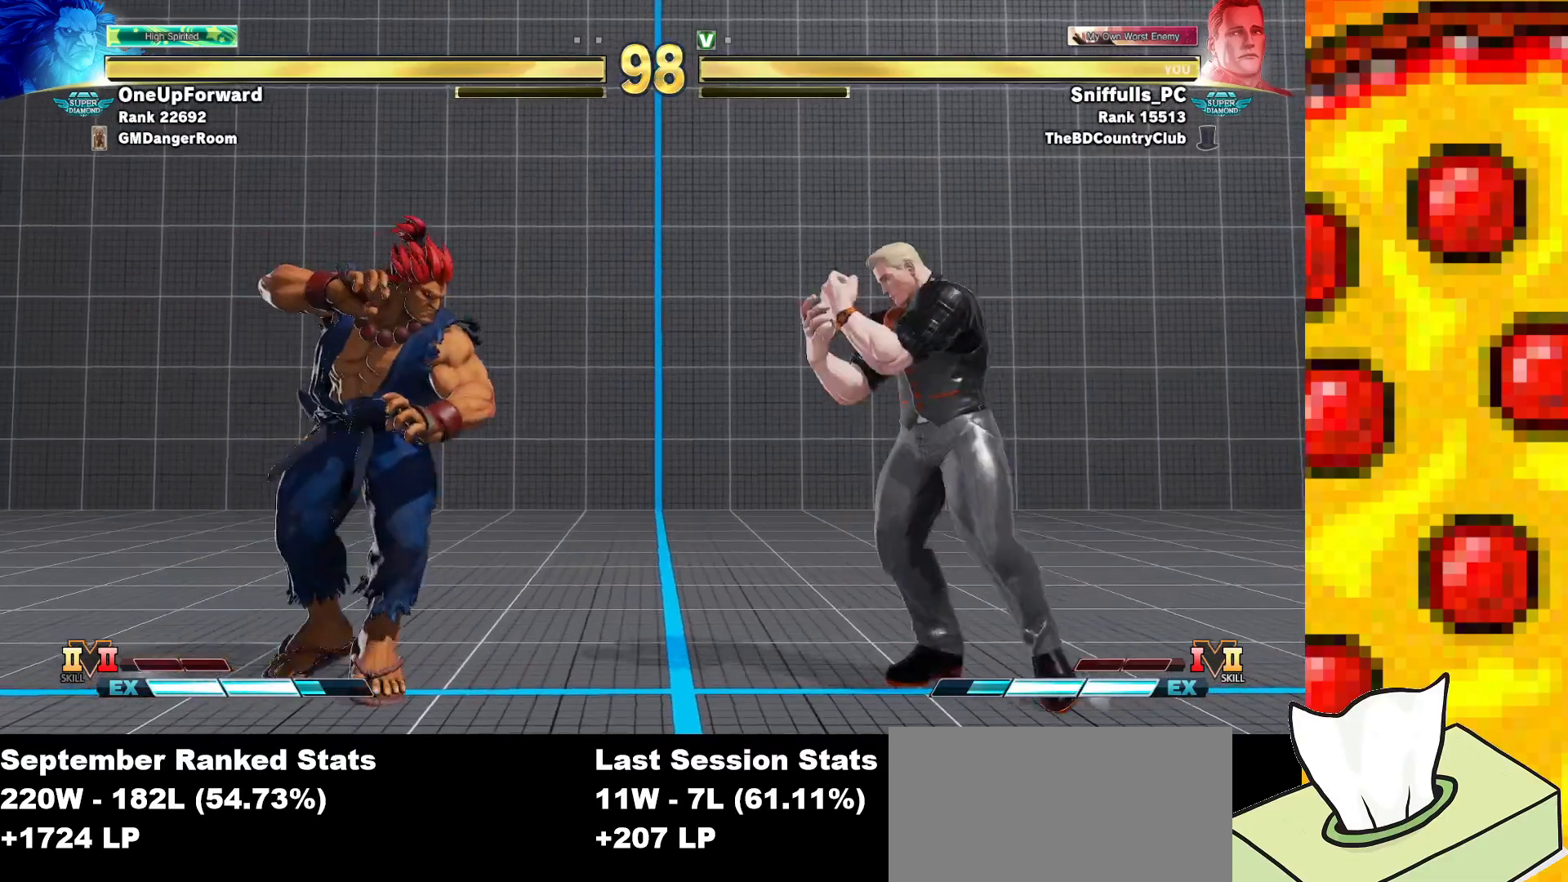
{"buttons": ["DPAD_DOWN", "DPAD_RIGHT"], "events": [[67, "DPAD_DOWN", "down"], [83, "DPAD_LEFT", "up"], [117, "DPAD_RIGHT", "down"]]}
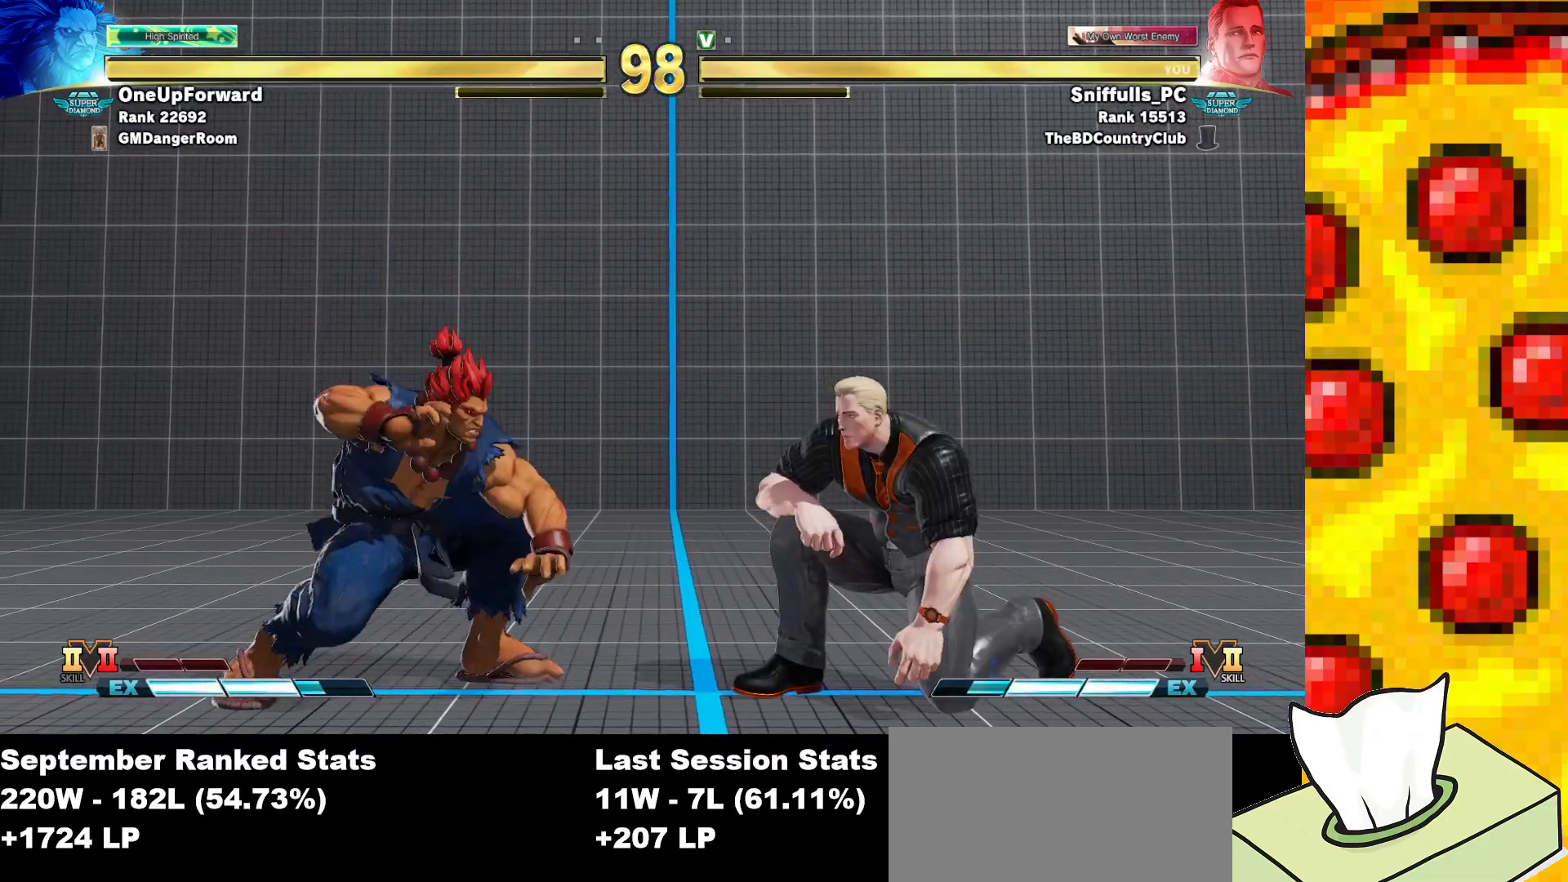
{"buttons": ["DPAD_DOWN", "DPAD_RIGHT"], "events": []}
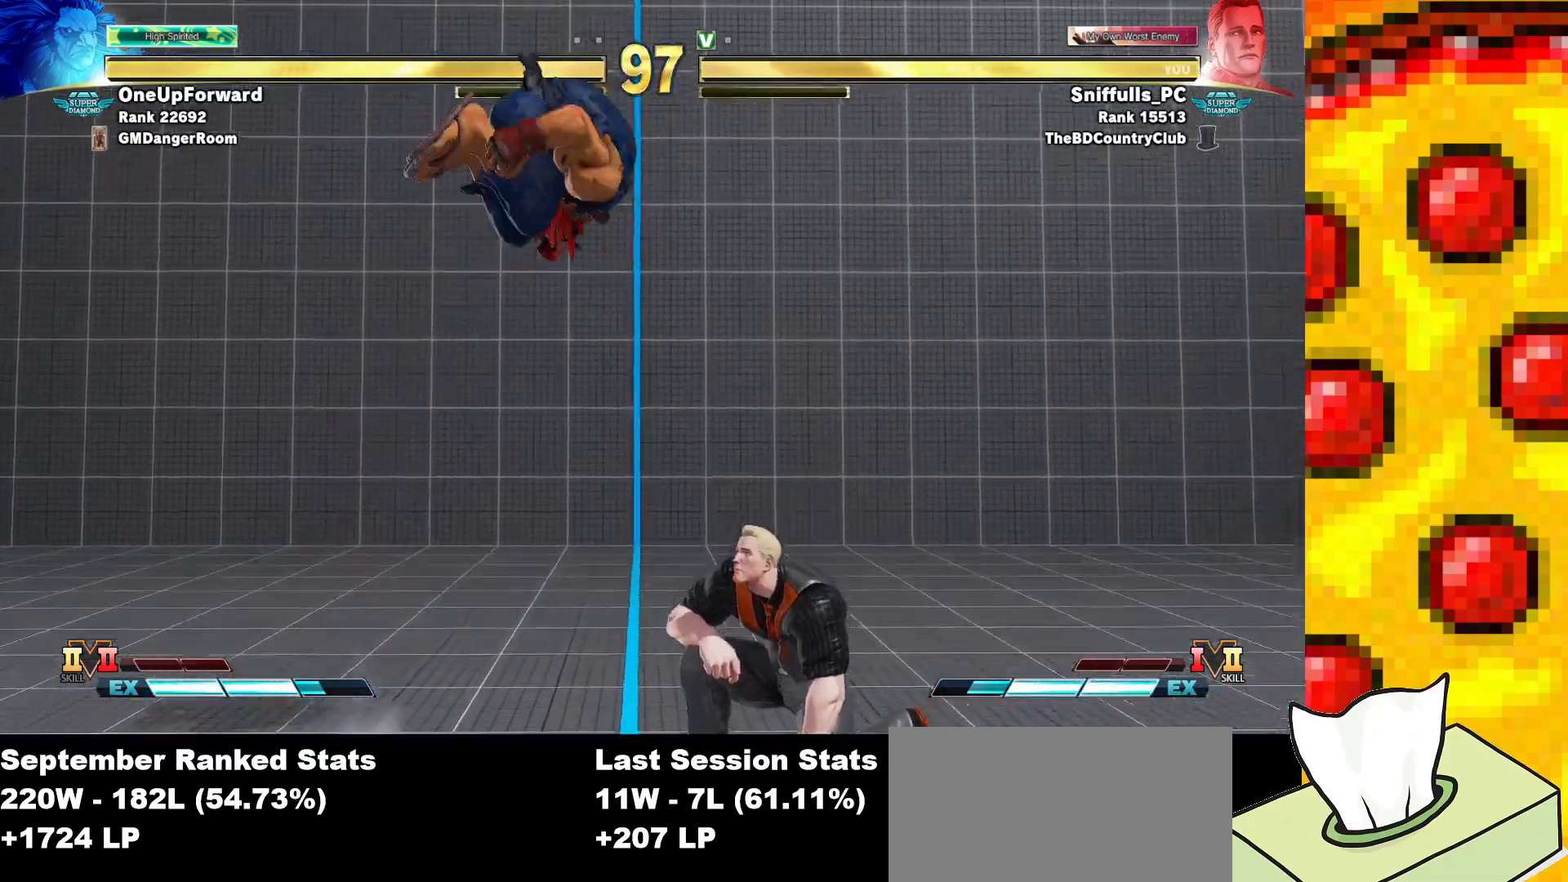
{"buttons": ["DPAD_RIGHT"], "events": [[117, "DPAD_DOWN", "up"]]}
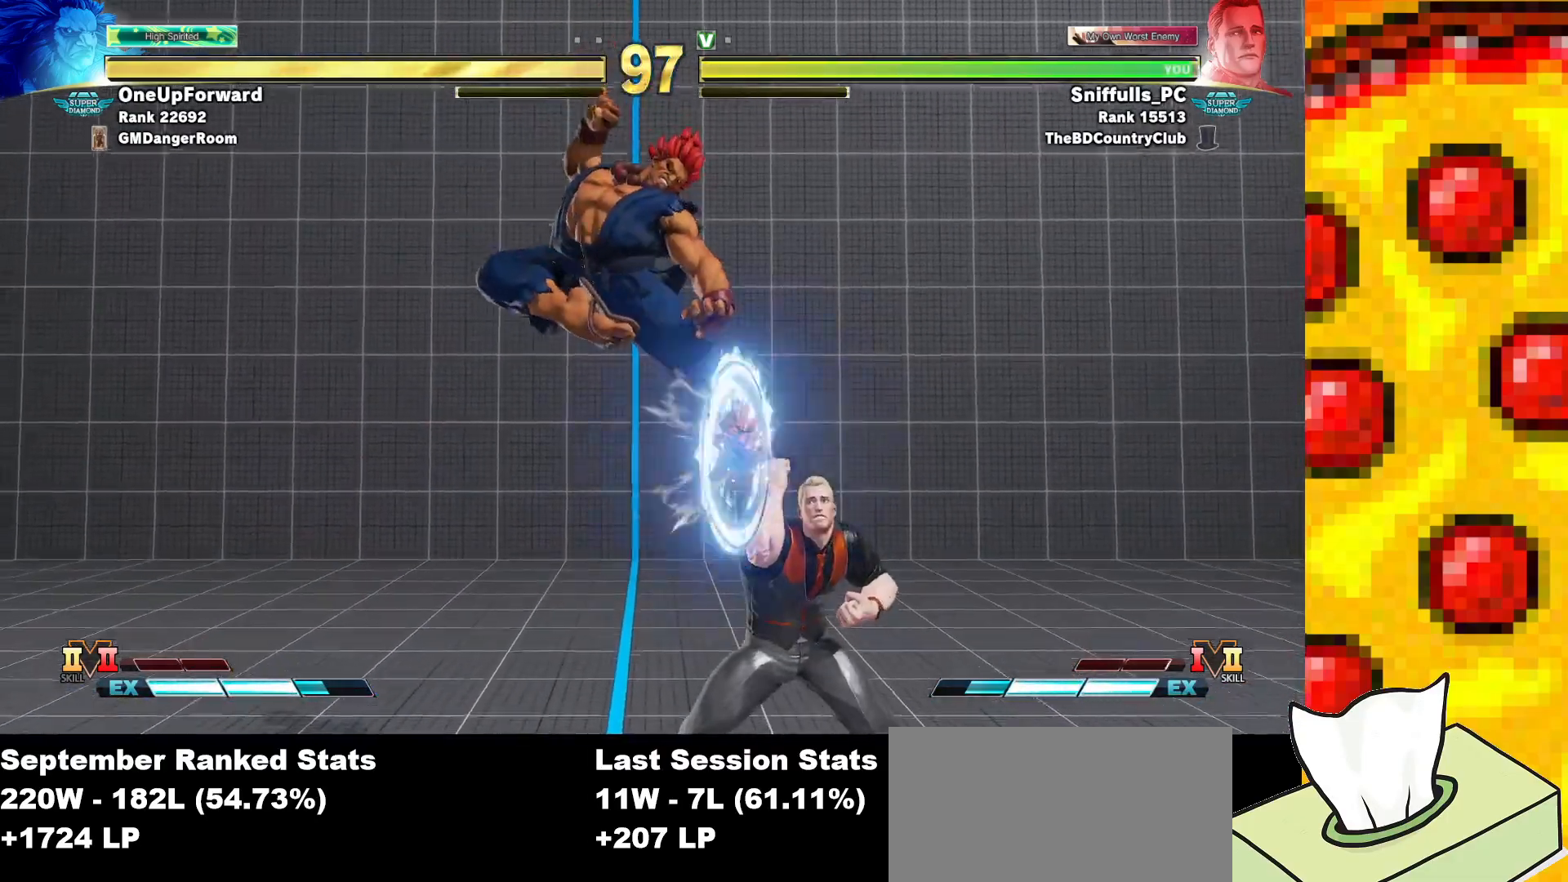
{"buttons": ["DPAD_DOWN", "DPAD_RIGHT"], "events": [[183, "DPAD_DOWN", "down"], [333, "SQUARE", "down"], [433, "SQUARE", "up"]]}
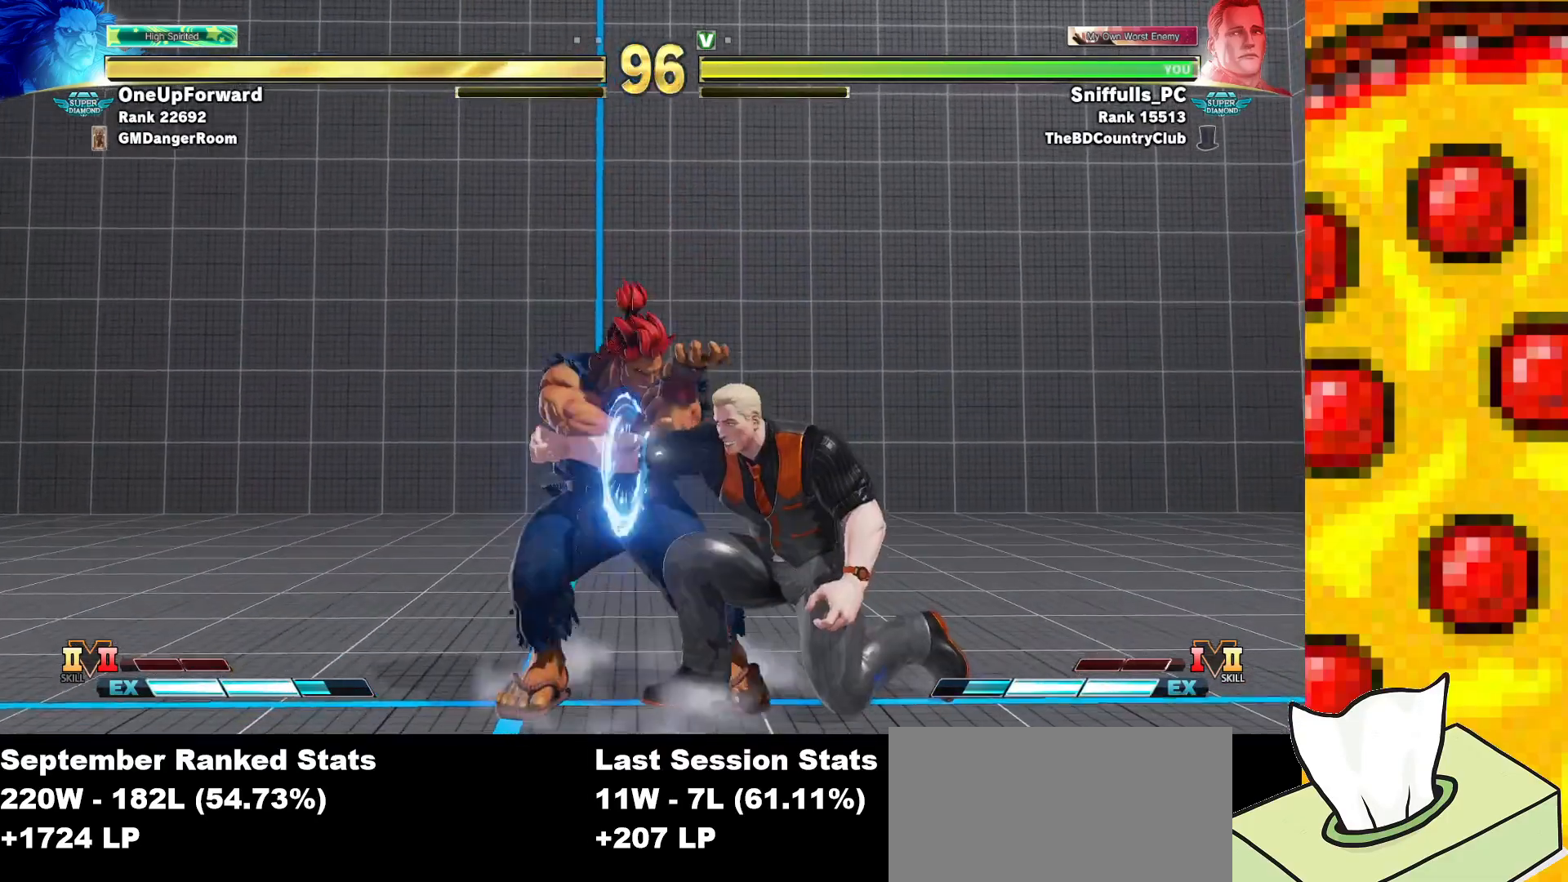
{"buttons": ["DPAD_RIGHT"], "events": [[167, "SQUARE", "down"], [267, "SQUARE", "up"], [467, "DPAD_DOWN", "up"]]}
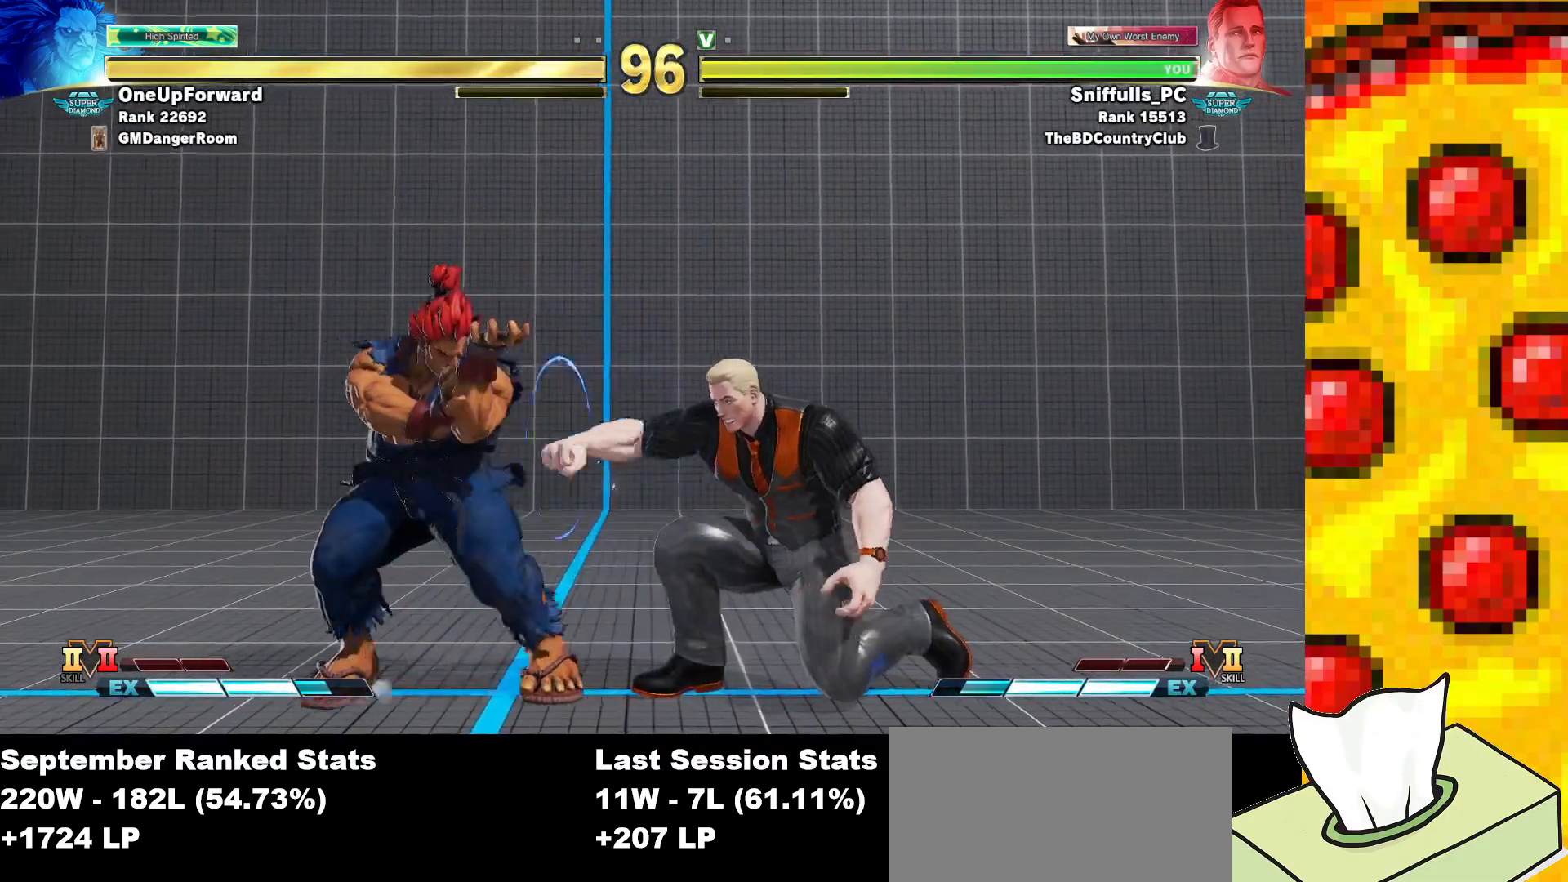
{"buttons": ["DPAD_DOWN", "DPAD_RIGHT"], "events": [[117, "R2", "down"], [367, "DPAD_DOWN", "down"], [367, "R2", "up"]]}
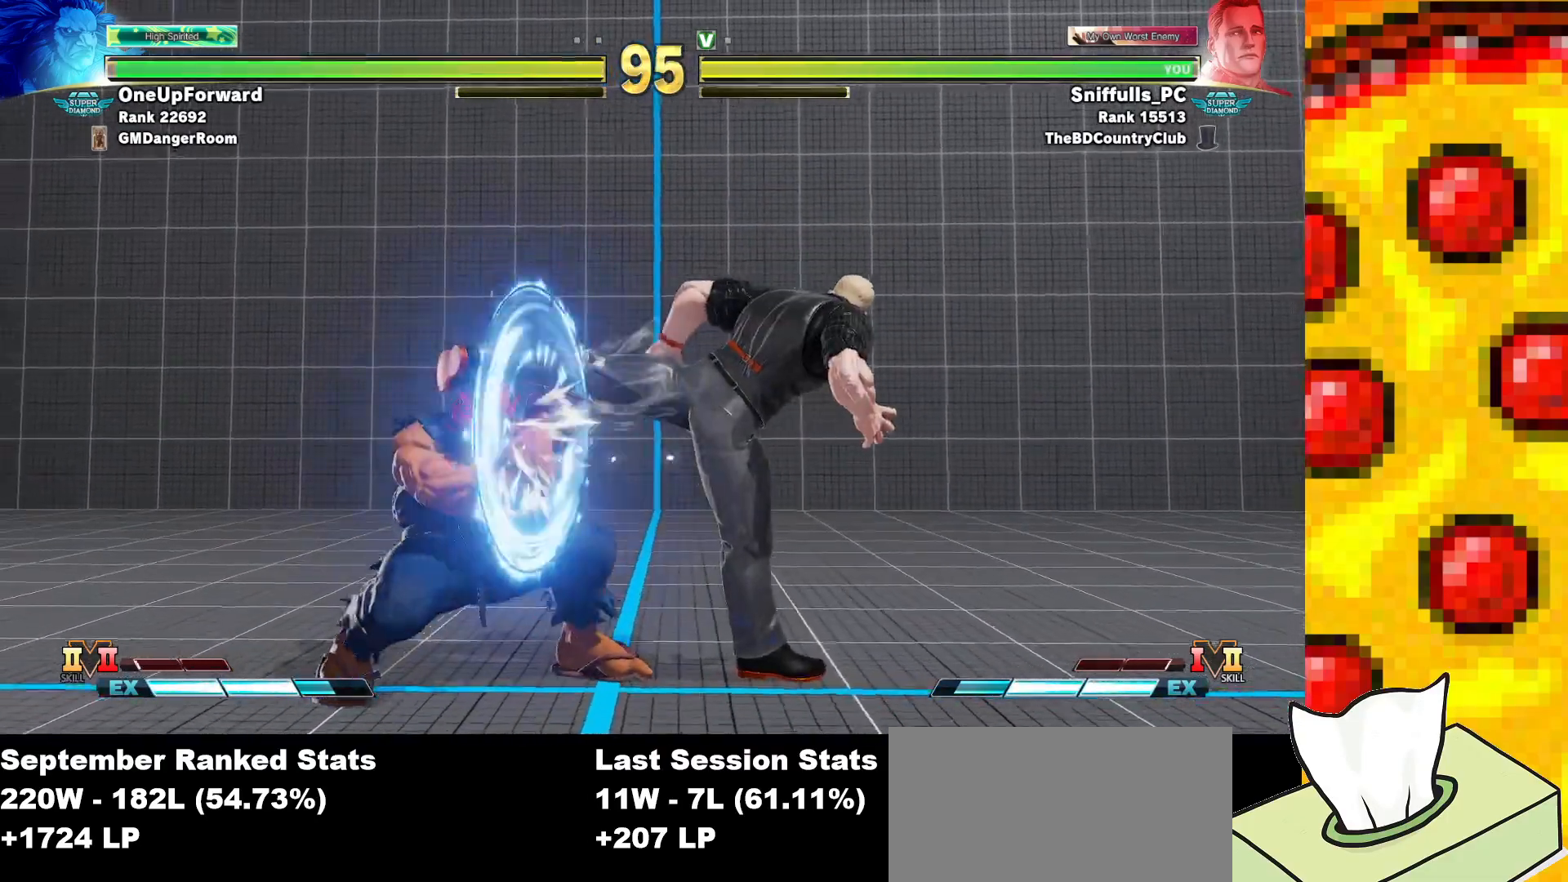
{"buttons": ["DPAD_DOWN", "DPAD_RIGHT"], "events": []}
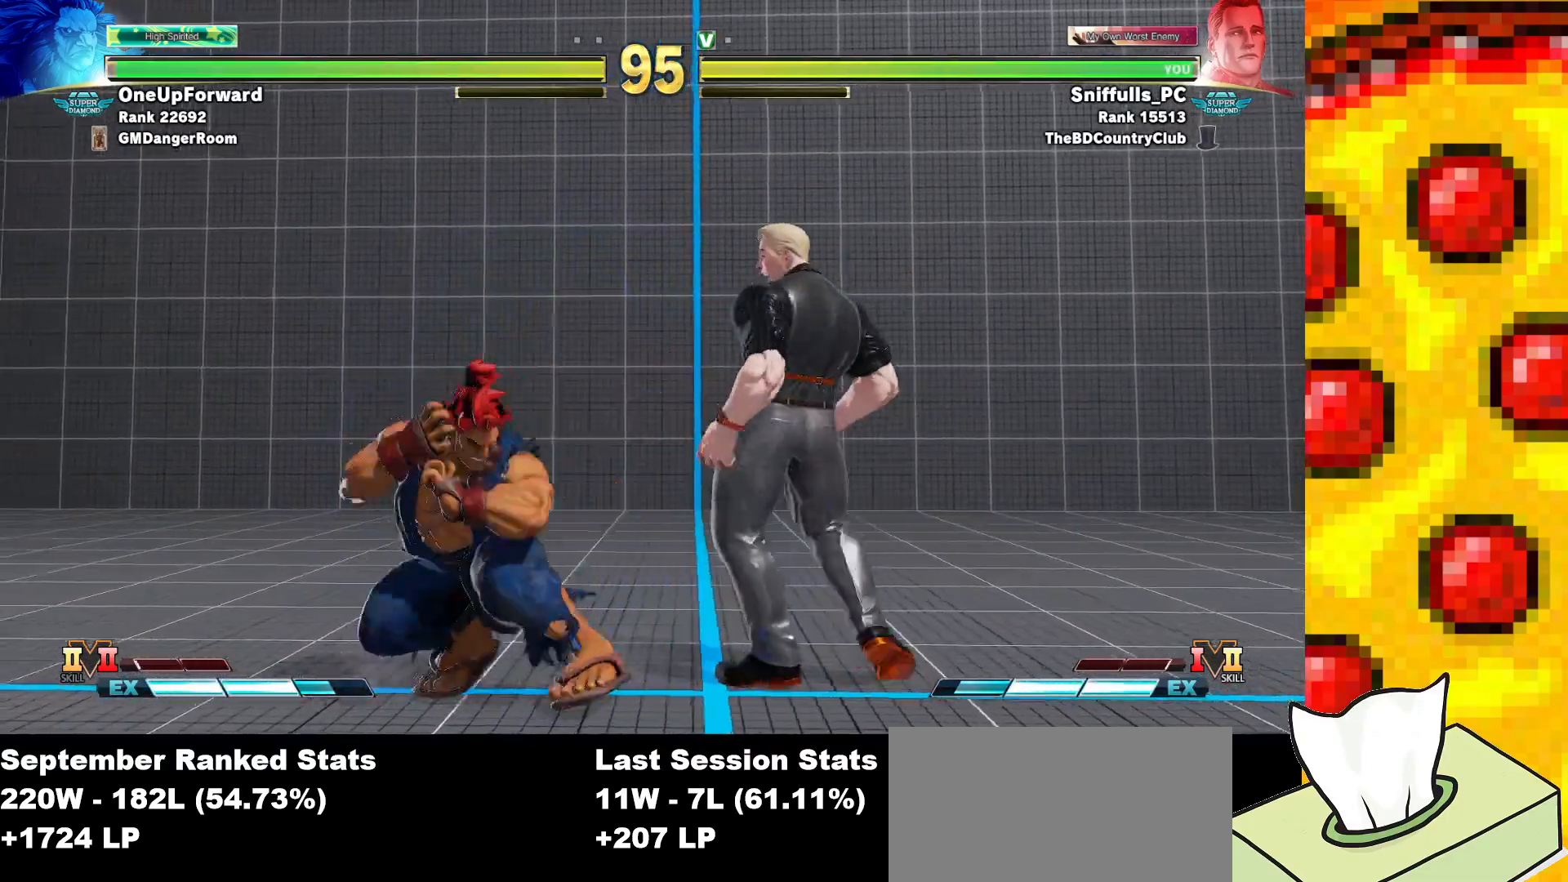
{"buttons": ["DPAD_DOWN", "DPAD_RIGHT"], "events": []}
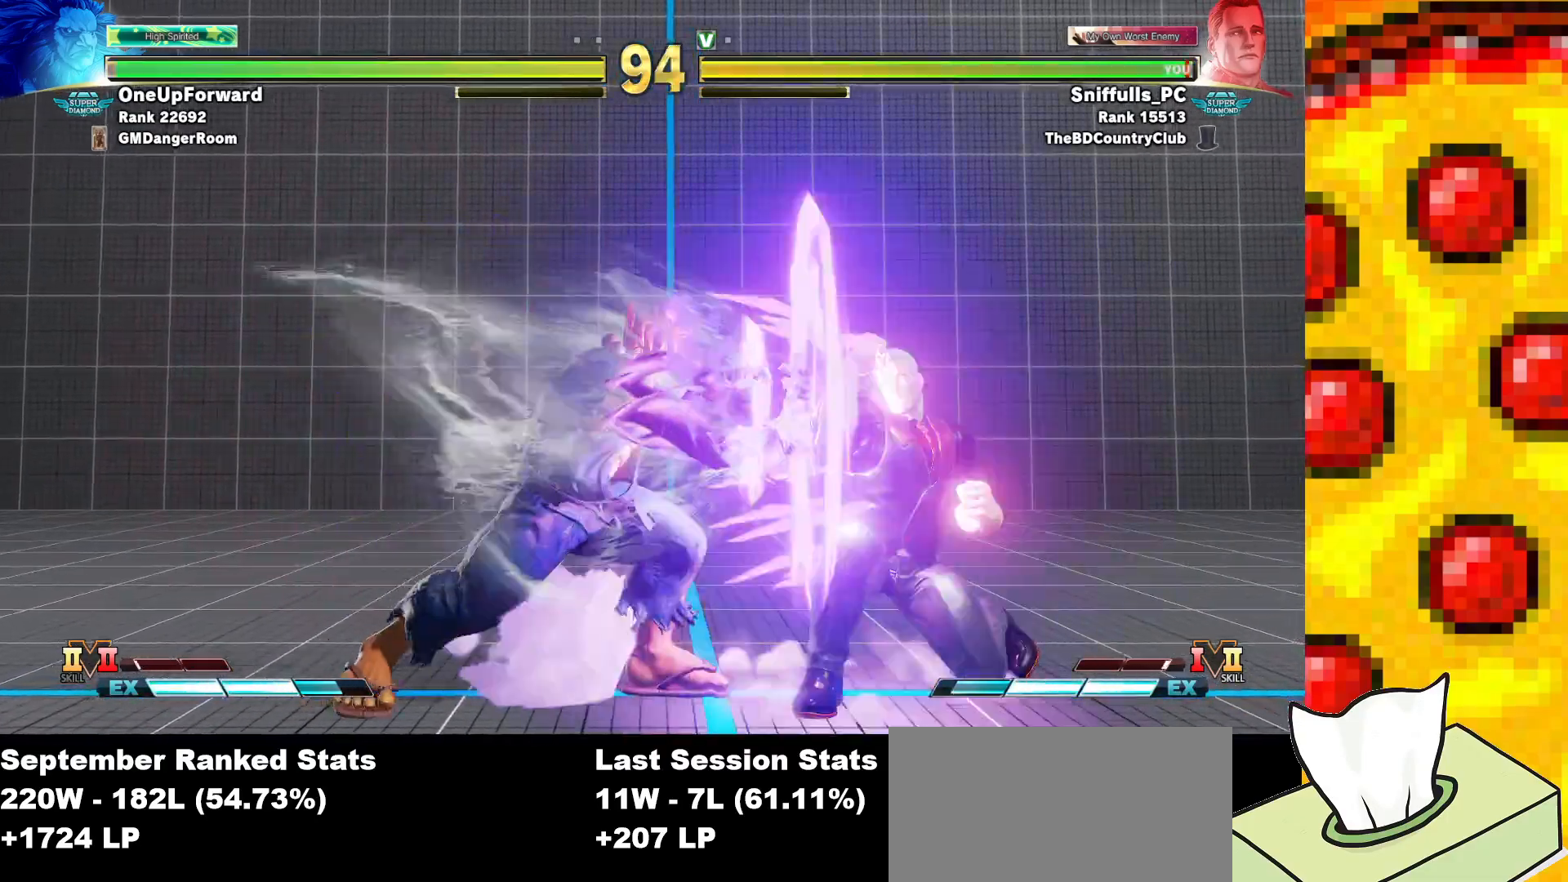
{"buttons": ["R2"], "events": [[350, "DPAD_DOWN", "up"], [367, "DPAD_RIGHT", "up"], [467, "R2", "down"]]}
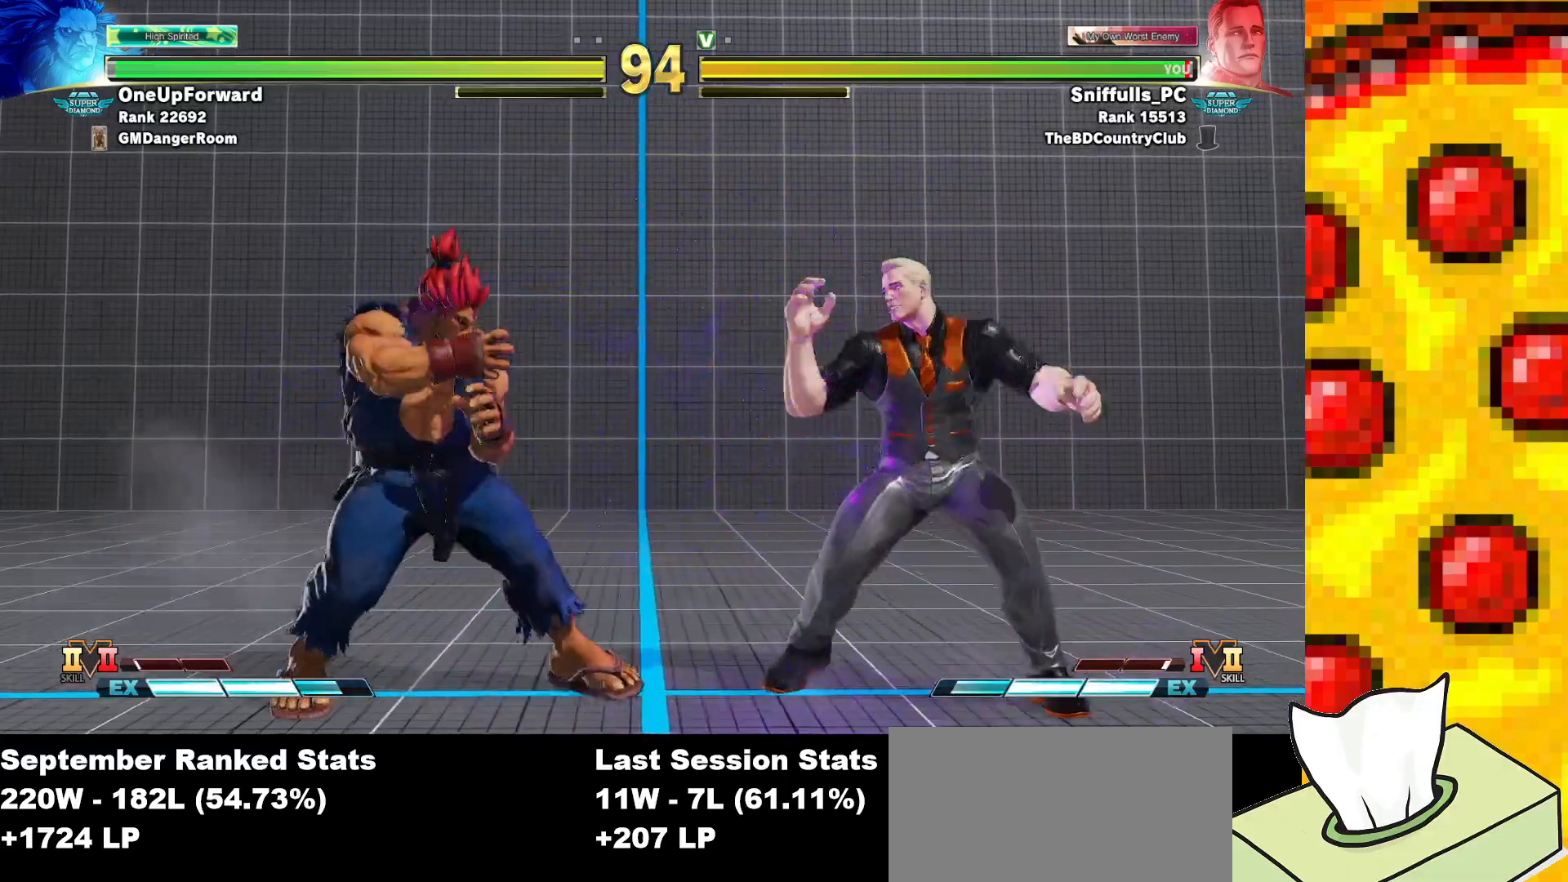
{"buttons": ["DPAD_DOWN", "DPAD_RIGHT"], "events": [[267, "DPAD_RIGHT", "down"], [283, "DPAD_DOWN", "down"], [283, "R2", "up"]]}
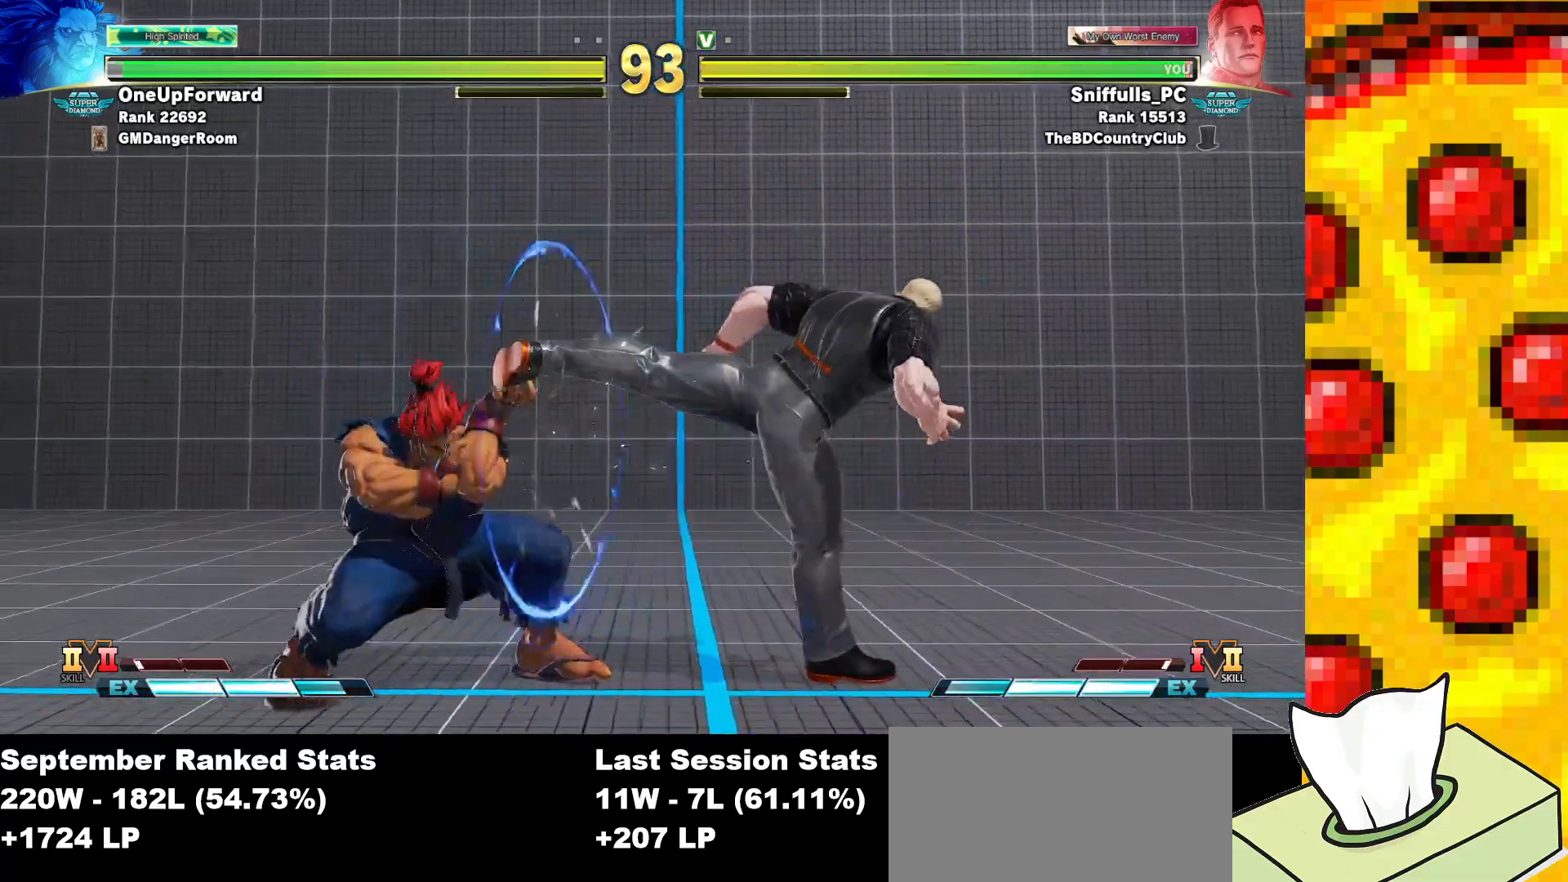
{"buttons": ["DPAD_DOWN", "DPAD_RIGHT"], "events": []}
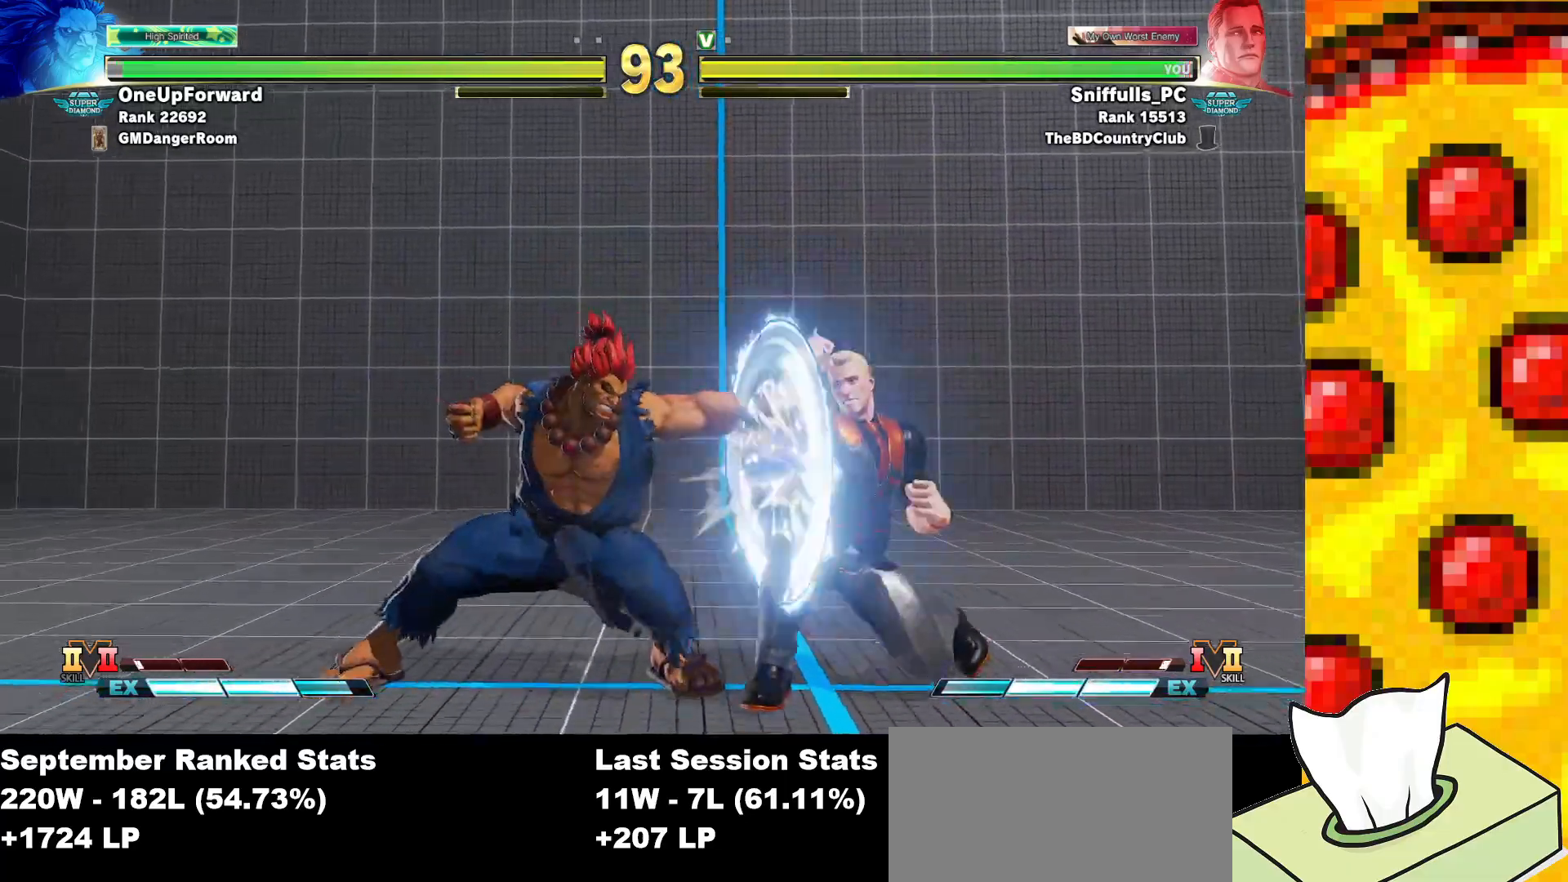
{"buttons": ["DPAD_RIGHT"], "events": [[400, "DPAD_DOWN", "up"]]}
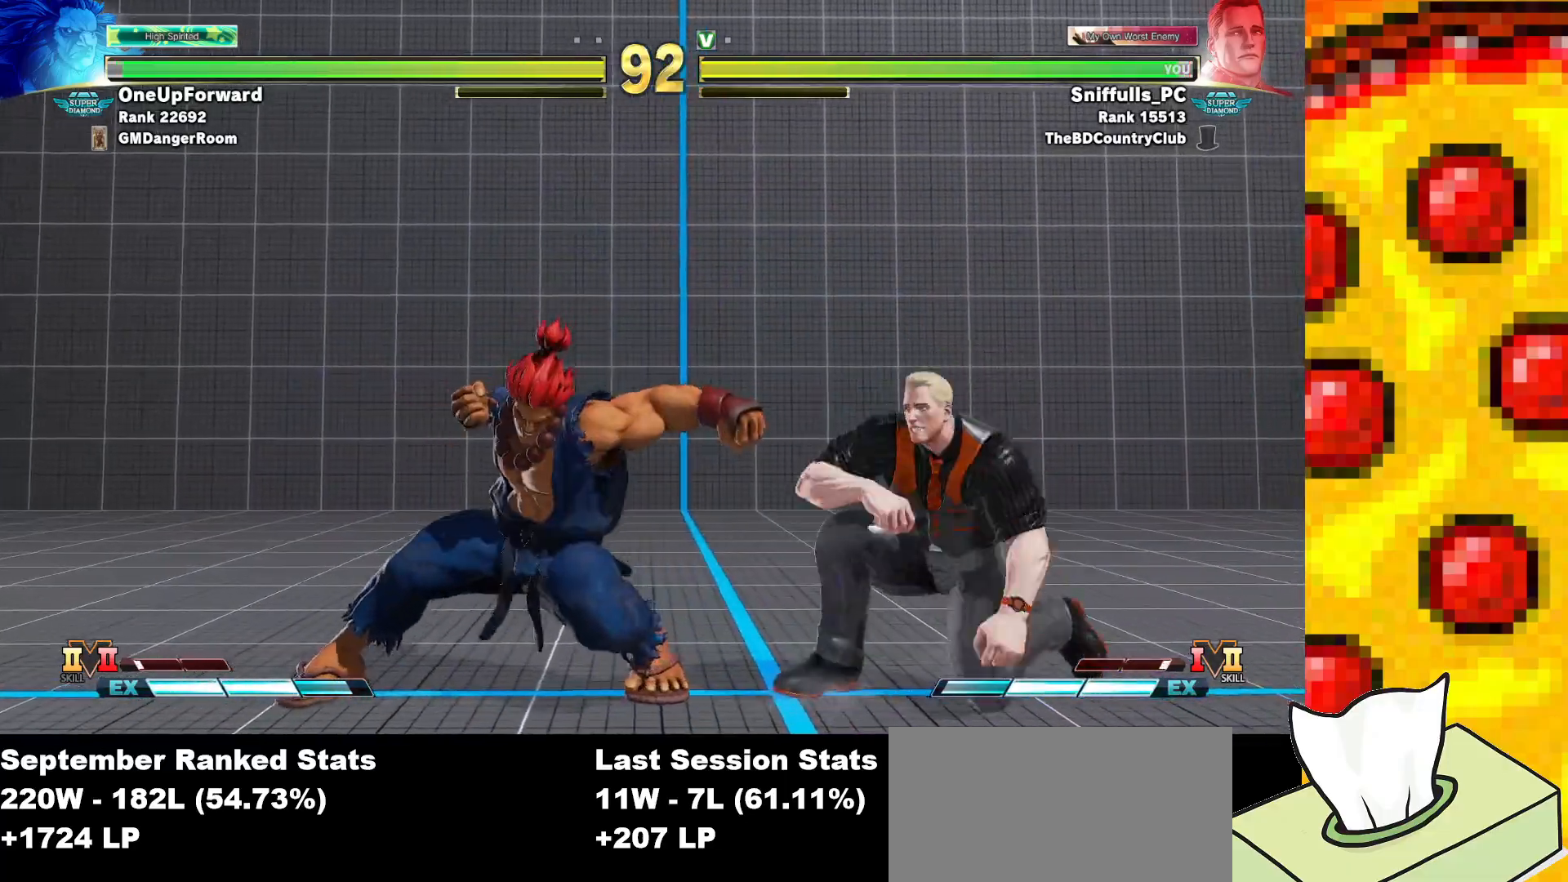
{"buttons": ["DPAD_DOWN", "DPAD_RIGHT"], "events": [[250, "DPAD_DOWN", "down"]]}
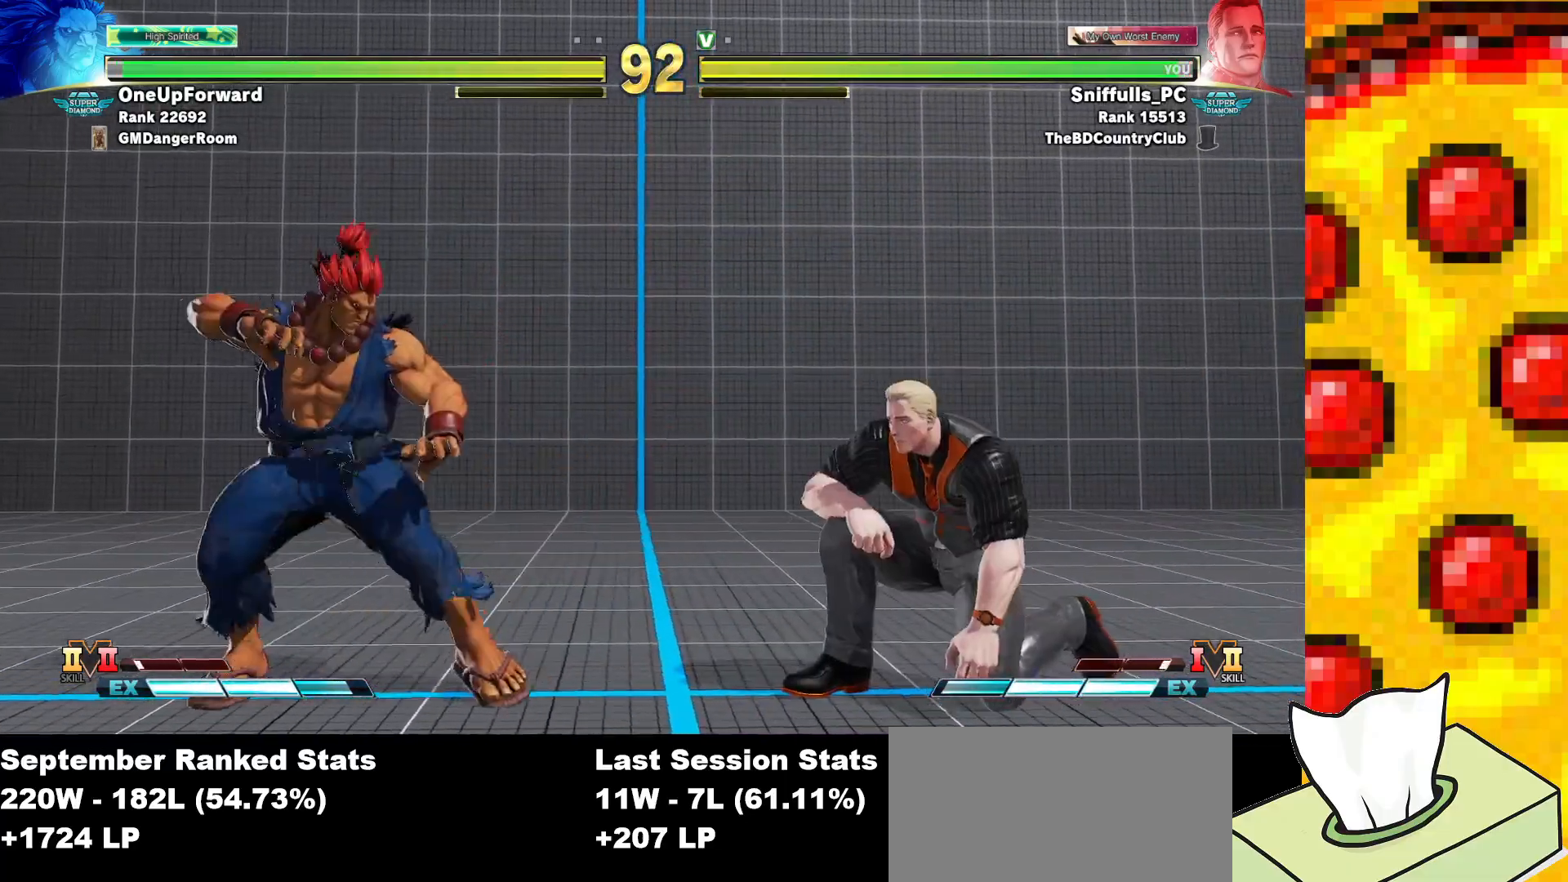
{"buttons": ["DPAD_DOWN", "DPAD_RIGHT"], "events": [[33, "DPAD_DOWN", "up"], [217, "DPAD_DOWN", "down"]]}
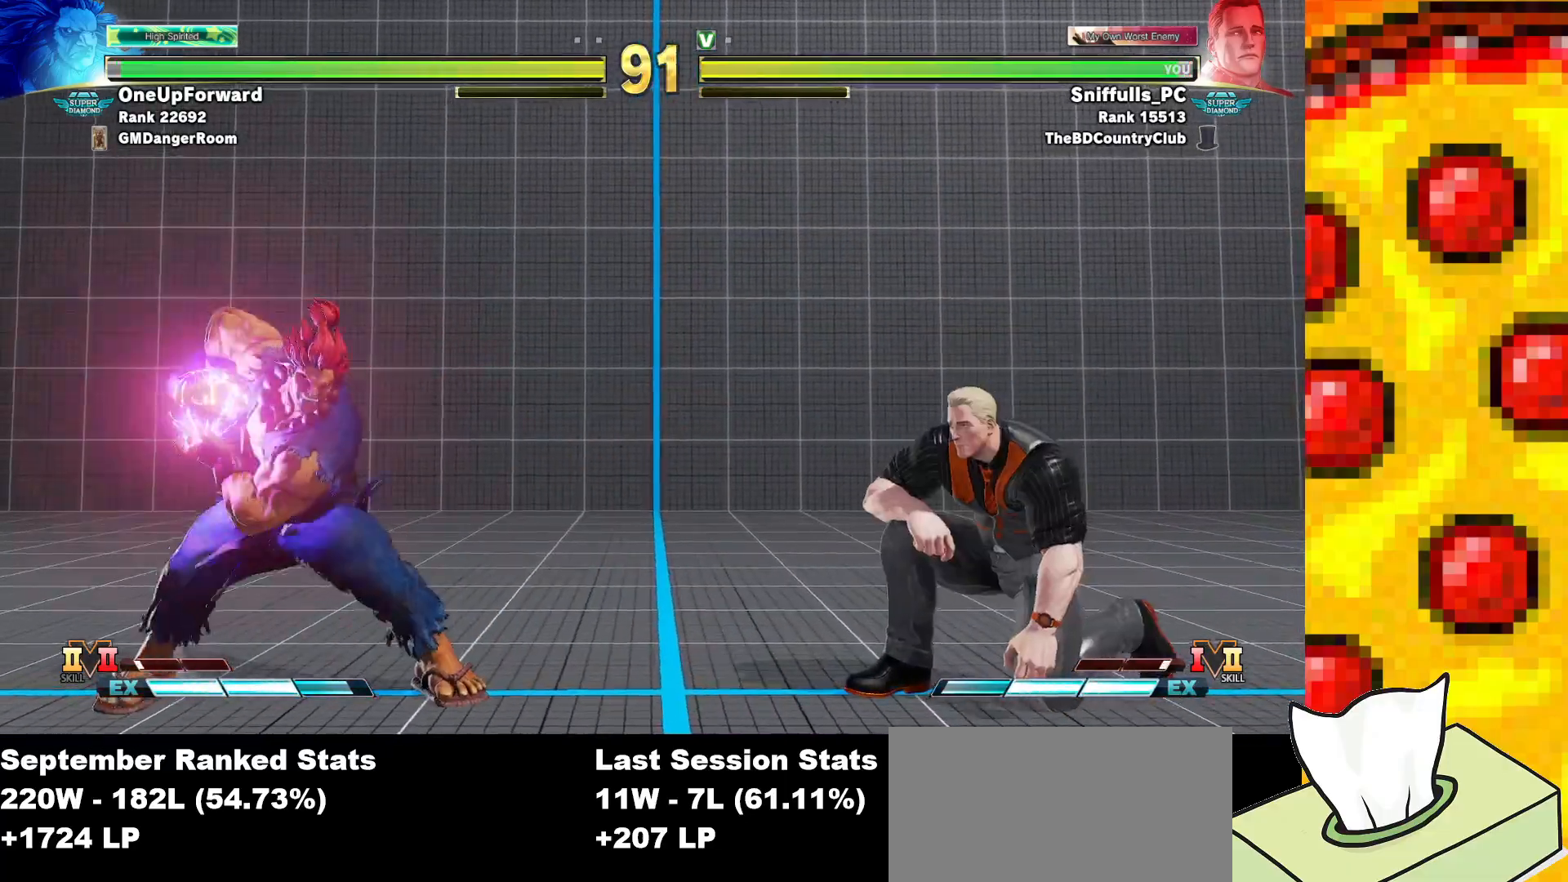
{"buttons": ["DPAD_DOWN", "DPAD_RIGHT"], "events": [[50, "DPAD_RIGHT", "up"], [67, "DPAD_DOWN", "up"], [83, "DPAD_LEFT", "down"], [200, "DPAD_LEFT", "up"], [217, "DPAD_DOWN", "down"], [250, "DPAD_RIGHT", "down"]]}
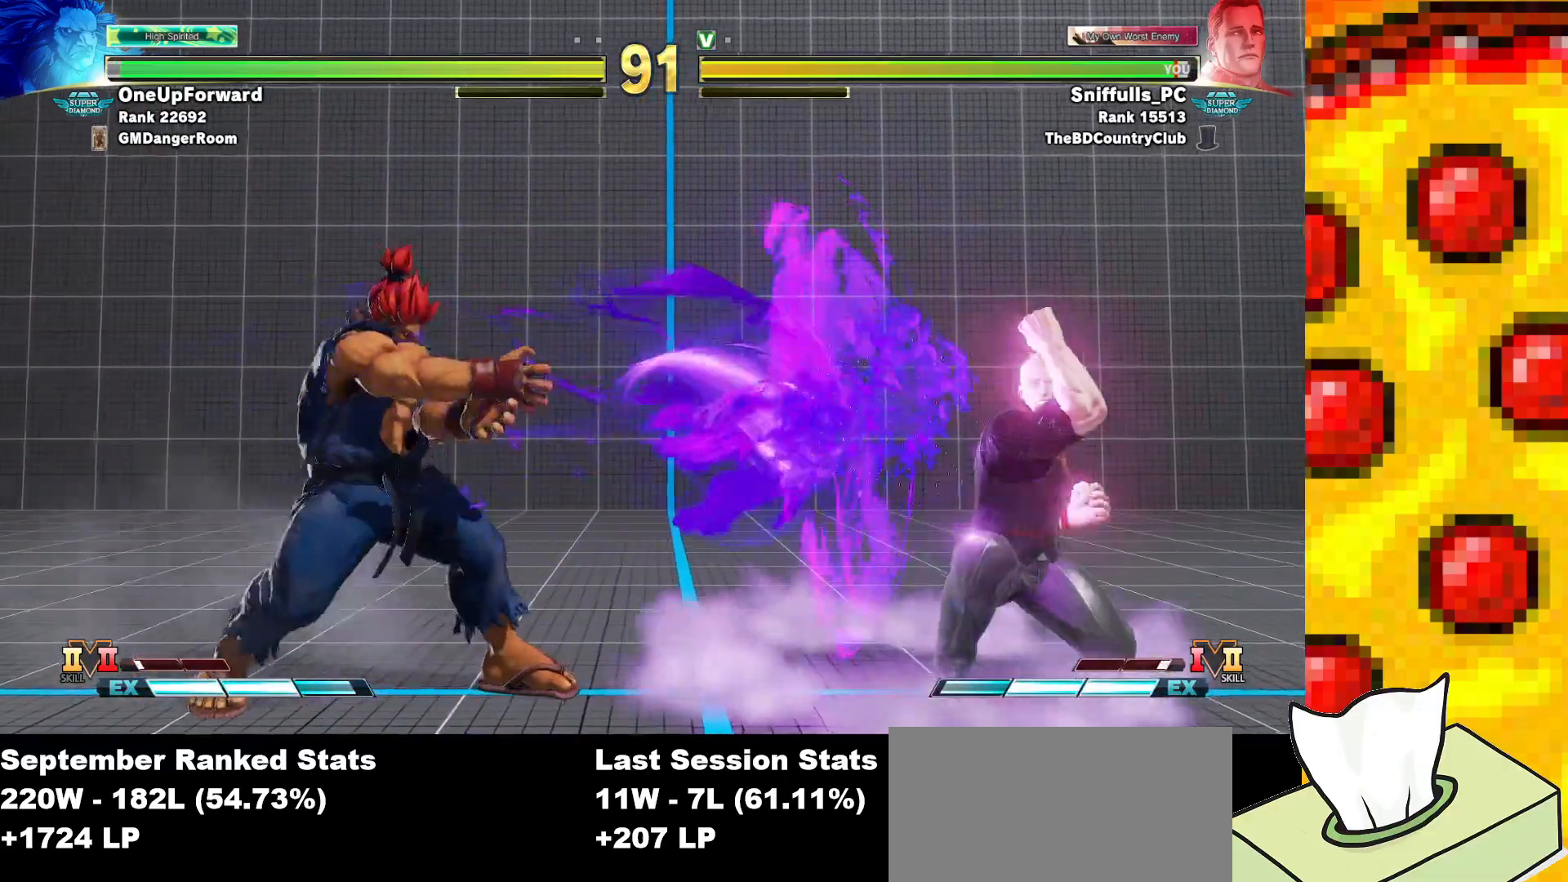
{"buttons": ["DPAD_DOWN", "DPAD_RIGHT"], "events": [[200, "DPAD_DOWN", "up"], [217, "DPAD_LEFT", "down"], [217, "DPAD_RIGHT", "up"], [383, "DPAD_DOWN", "down"], [383, "DPAD_LEFT", "up"], [433, "DPAD_RIGHT", "down"]]}
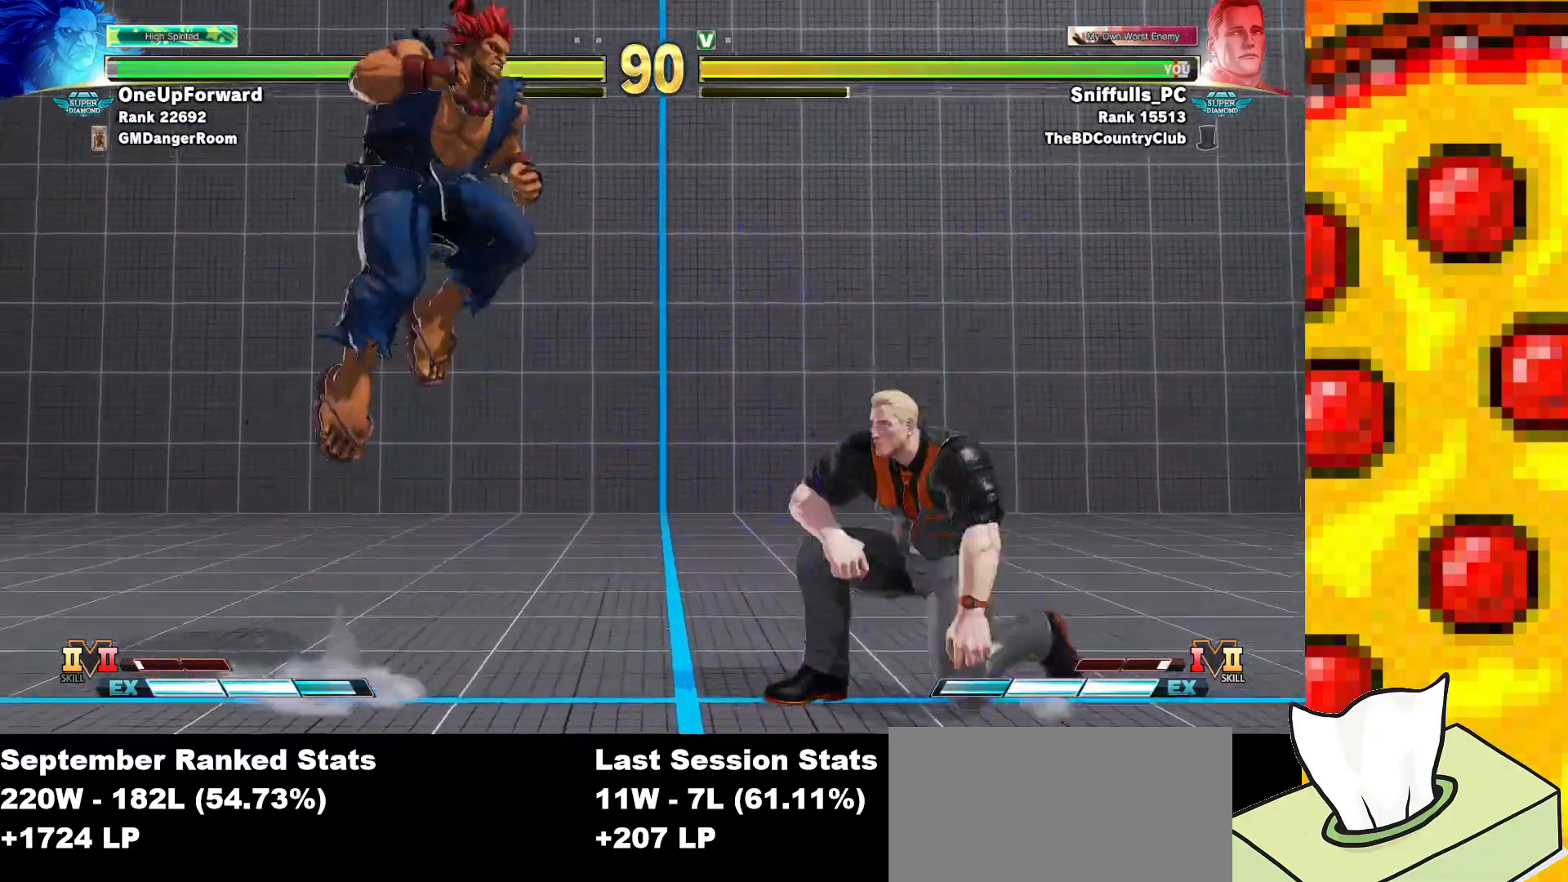
{"buttons": ["DPAD_RIGHT"], "events": [[233, "DPAD_DOWN", "up"]]}
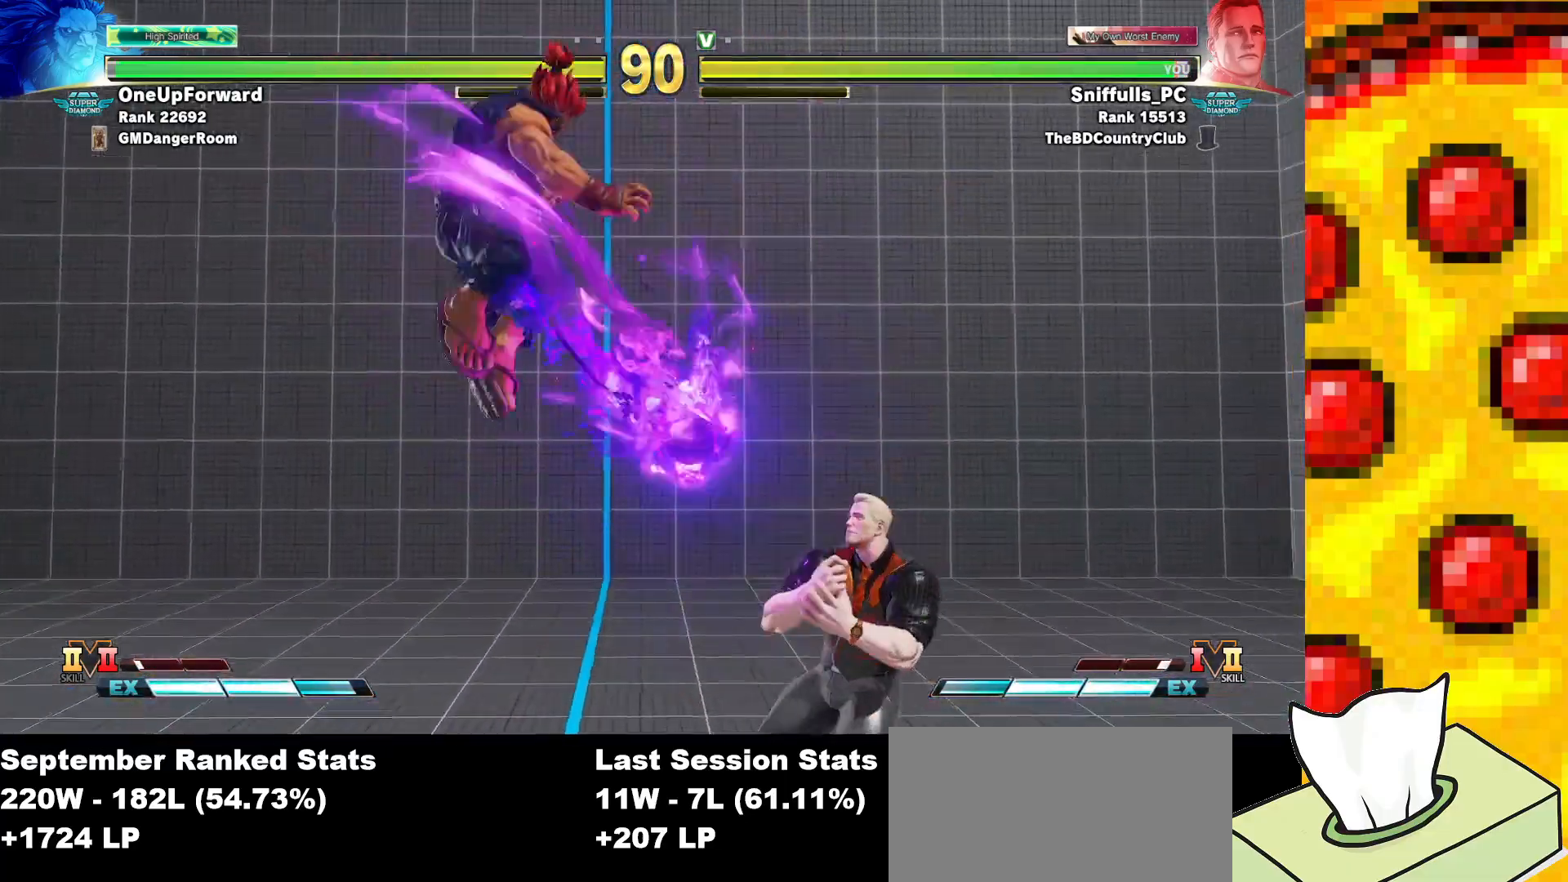
{"buttons": ["DPAD_DOWN", "DPAD_RIGHT"], "events": [[233, "DPAD_DOWN", "down"]]}
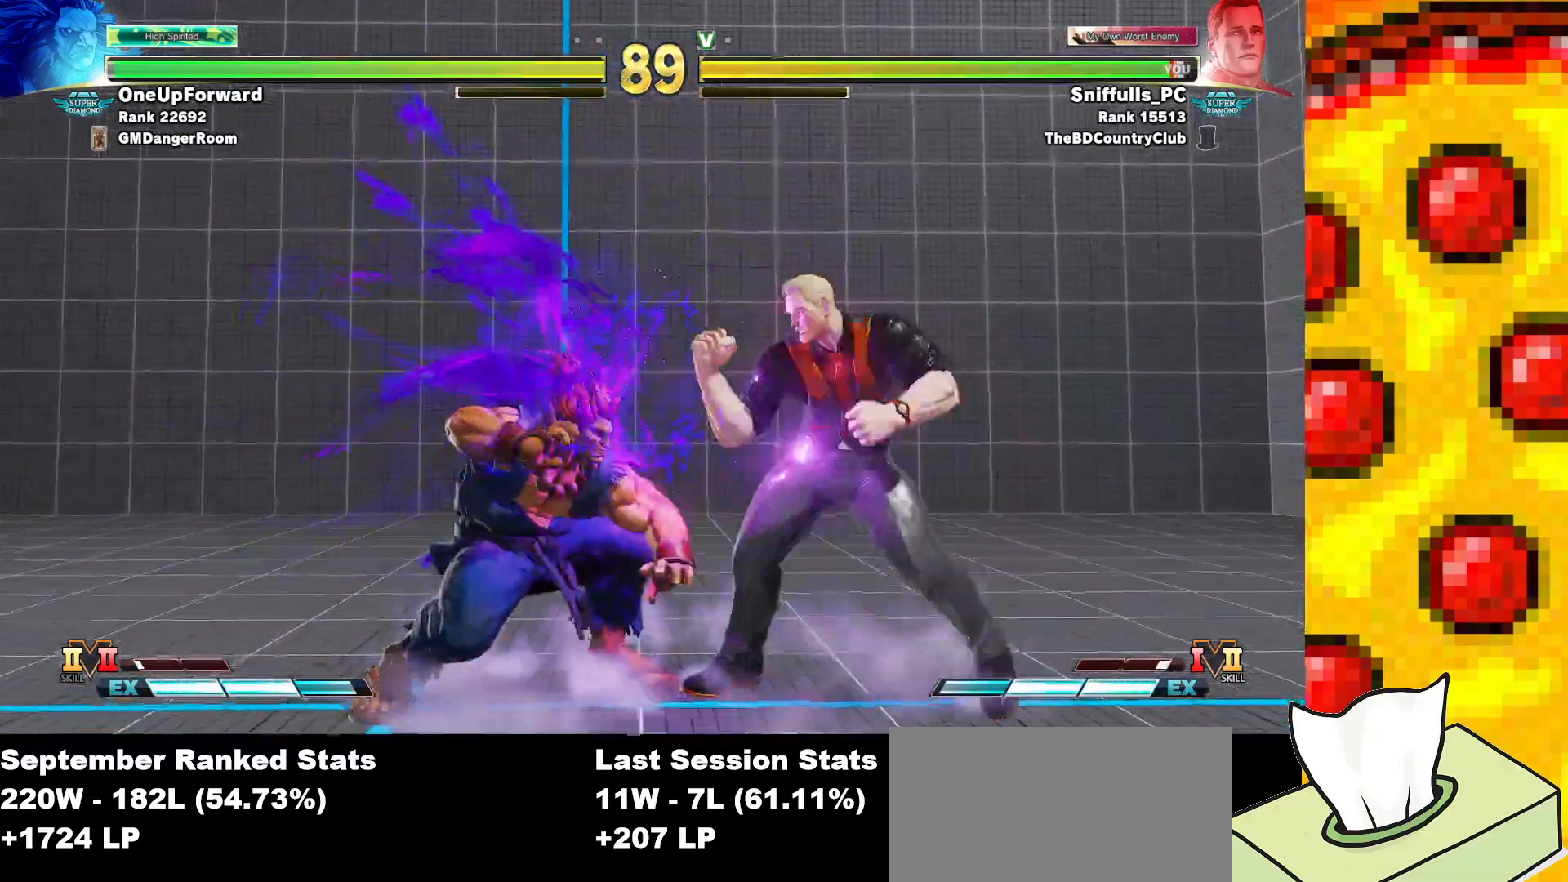
{"buttons": ["DPAD_DOWN", "DPAD_RIGHT"], "events": [[50, "SQUARE", "down"], [167, "SQUARE", "up"]]}
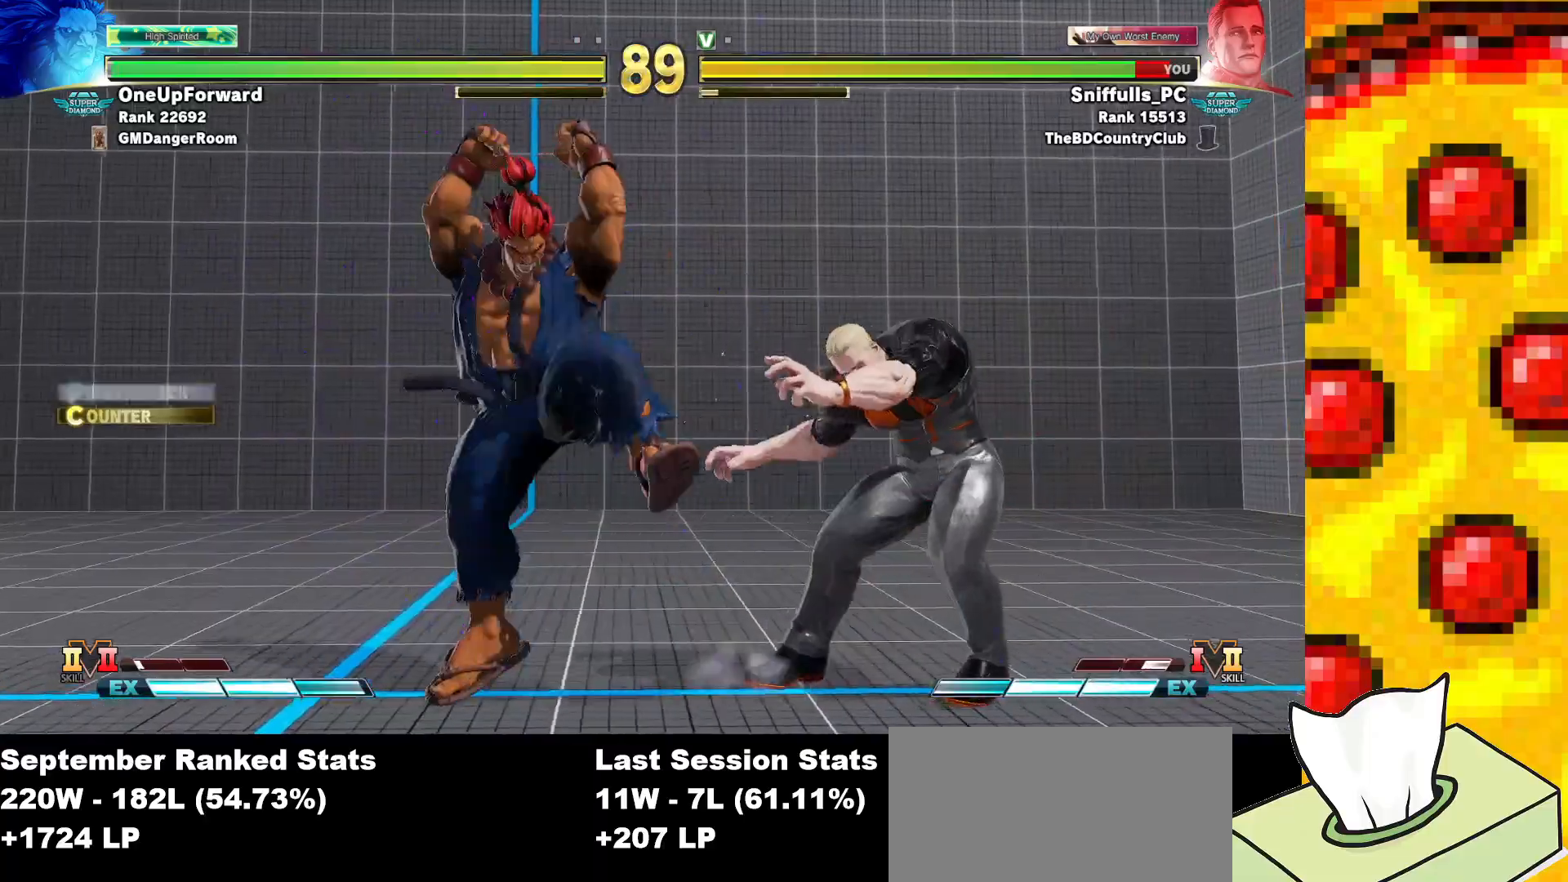
{"buttons": ["DPAD_DOWN", "DPAD_RIGHT"], "events": []}
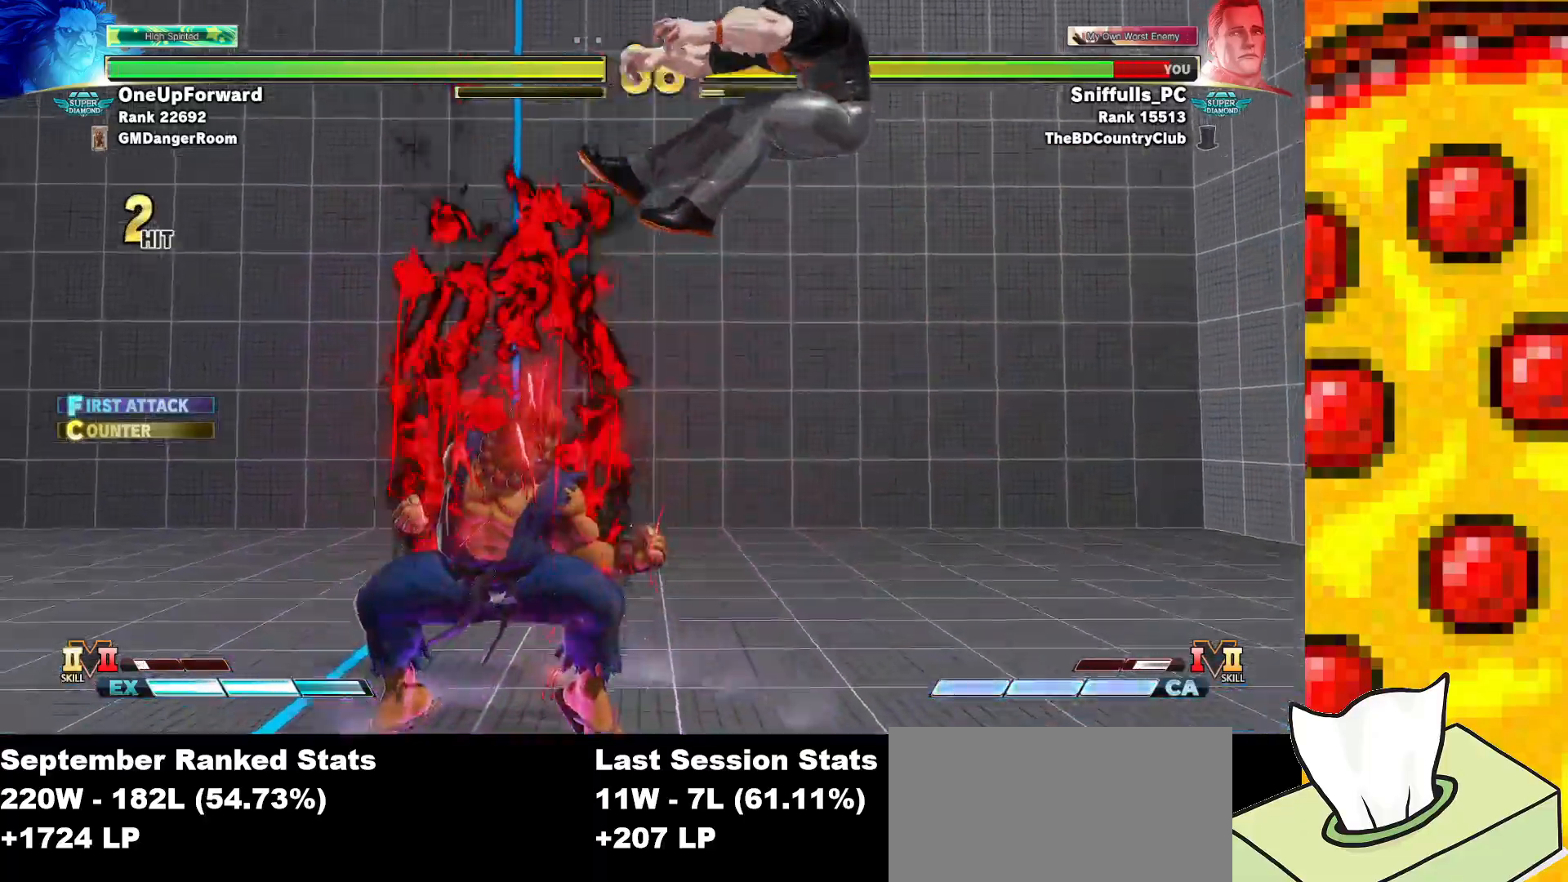
{"buttons": ["DPAD_DOWN", "DPAD_RIGHT"], "events": [[333, "CROSS", "down"], [350, "R1", "down"], [350, "SQUARE", "down"], [350, "TRIANGLE", "down"], [467, "SQUARE", "up"], [483, "CROSS", "up"], [483, "TRIANGLE", "up"], [500, "R1", "up"]]}
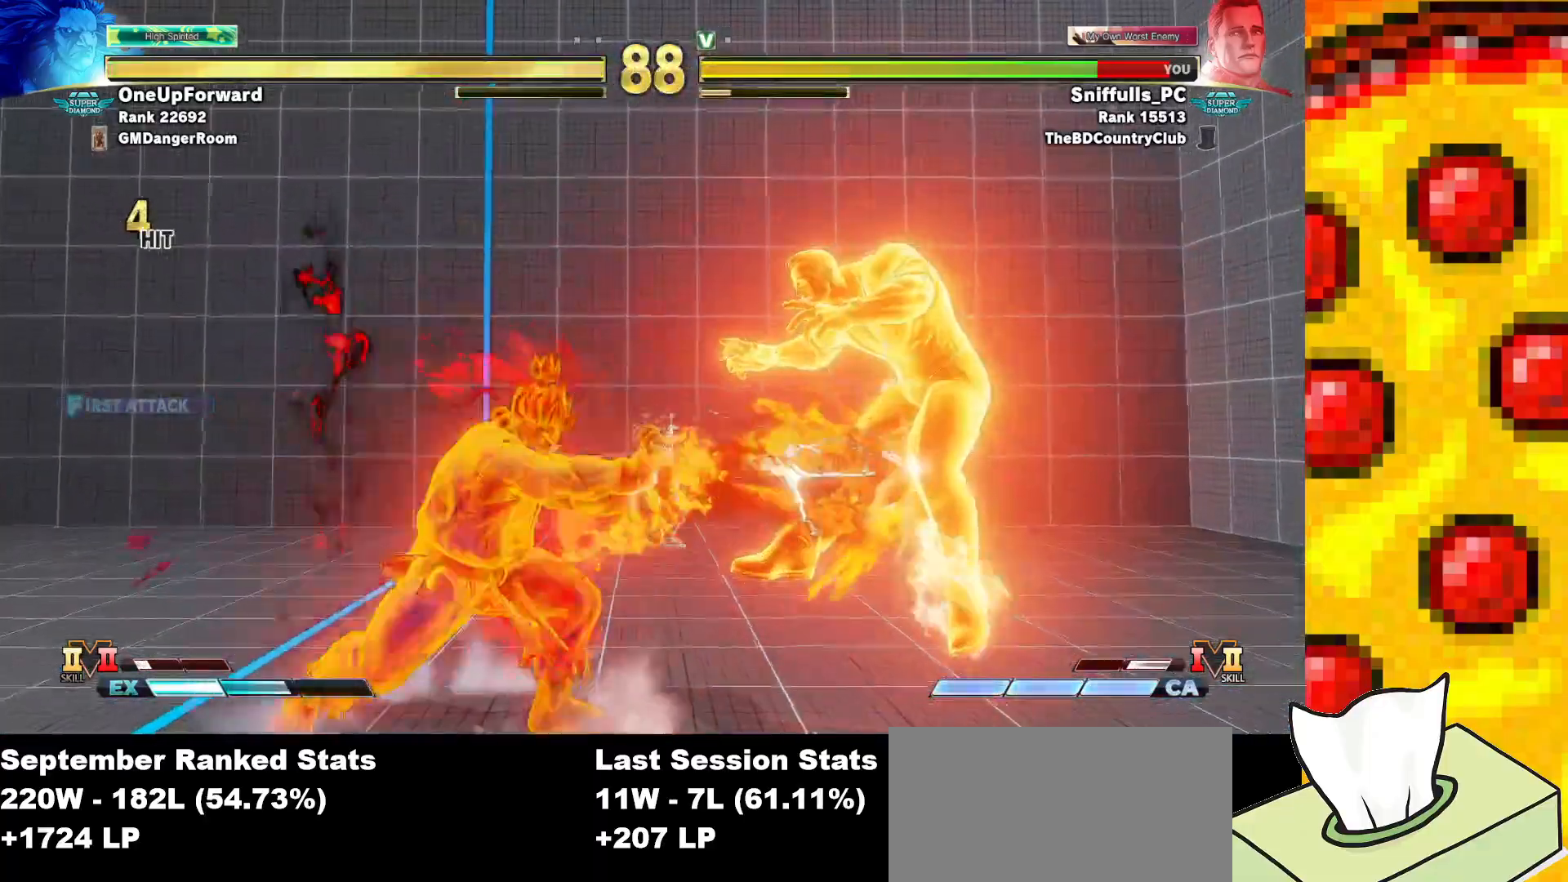
{"buttons": ["DPAD_DOWN", "DPAD_RIGHT"], "events": []}
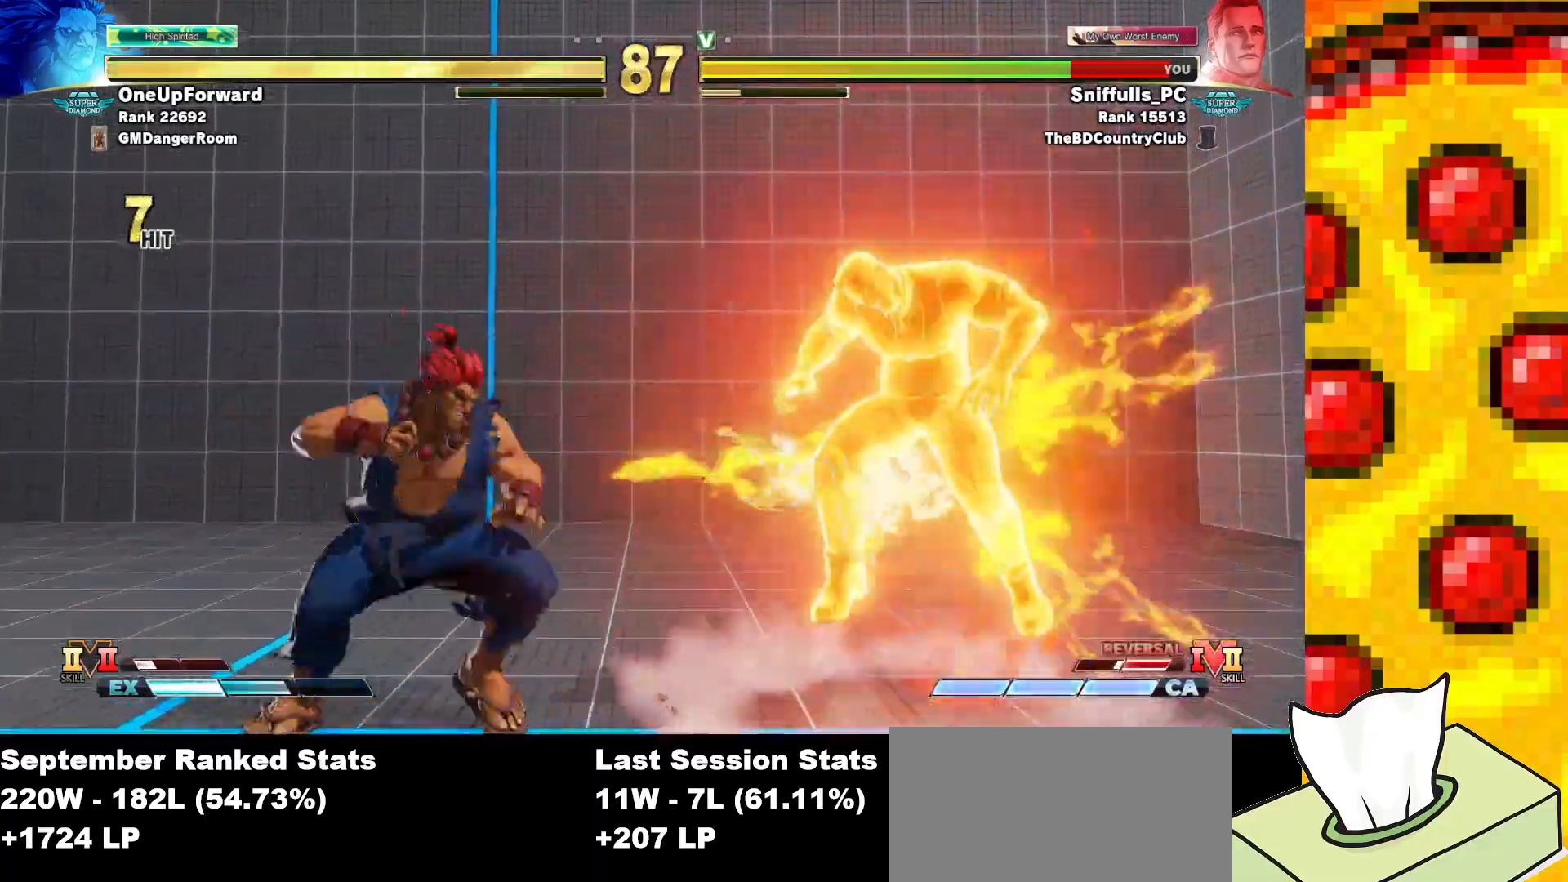
{"buttons": [], "events": [[250, "DPAD_DOWN", "up"], [267, "DPAD_RIGHT", "up"], [417, "DPAD_RIGHT", "down"], [483, "DPAD_RIGHT", "up"]]}
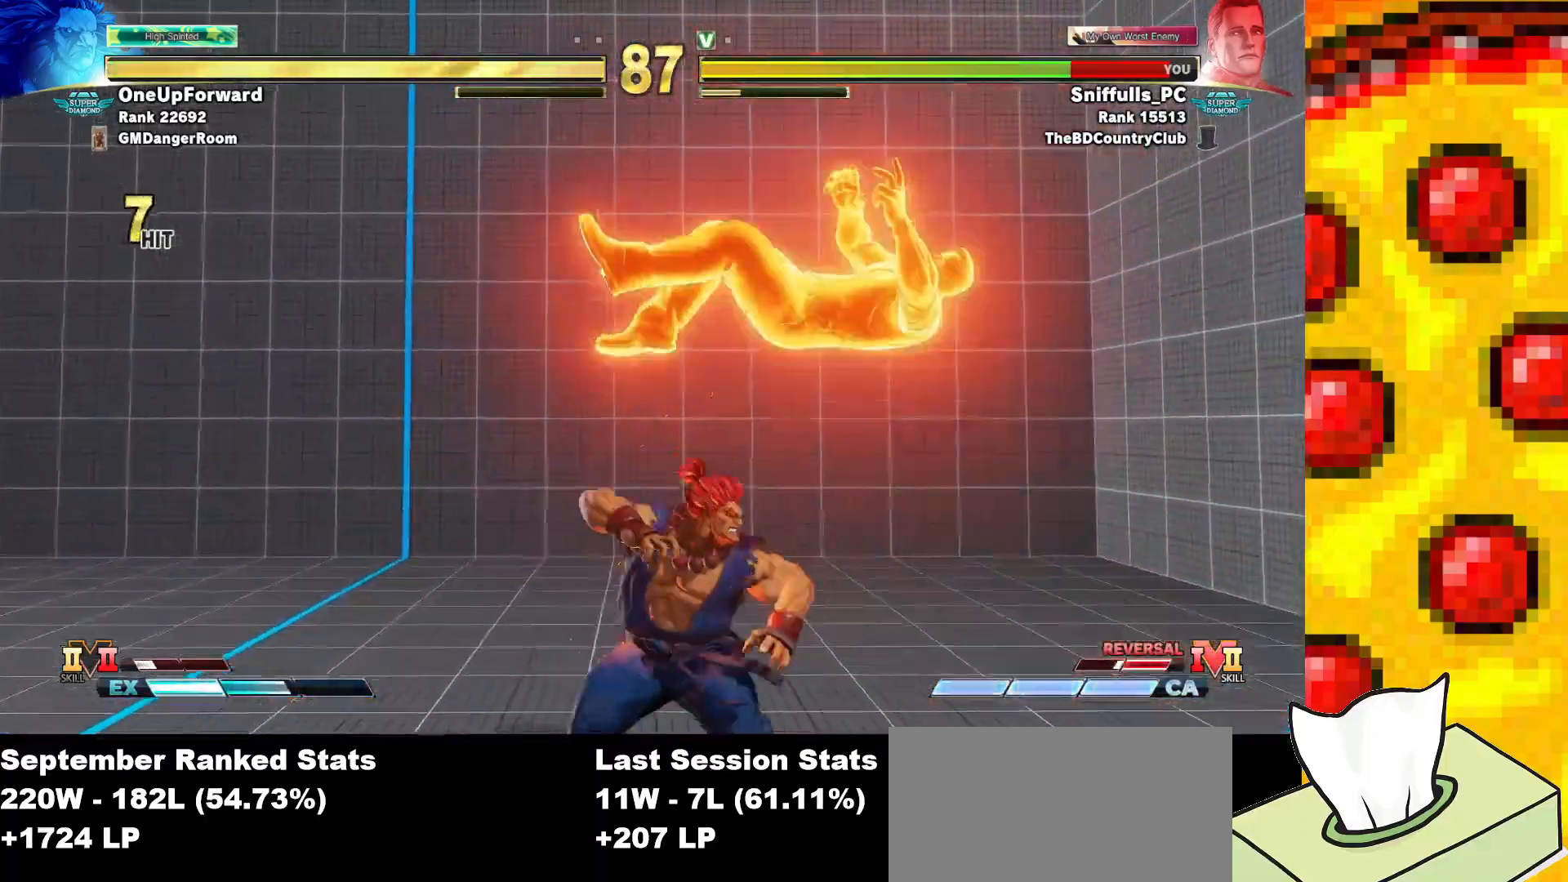
{"buttons": ["DPAD_RIGHT"], "events": [[67, "DPAD_RIGHT", "down"]]}
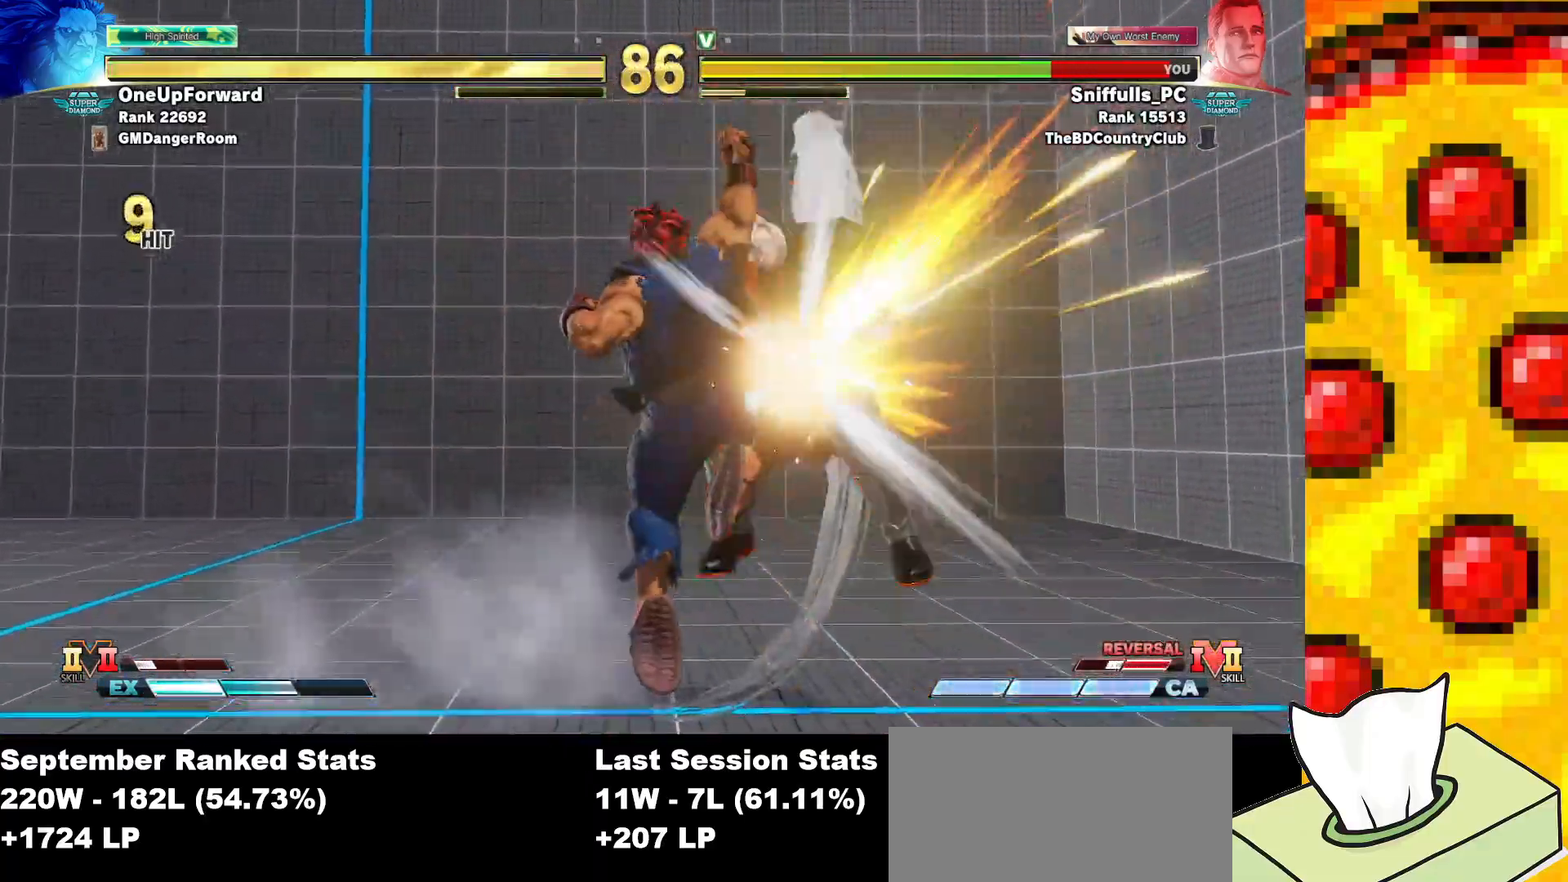
{"buttons": [], "events": [[500, "DPAD_RIGHT", "up"]]}
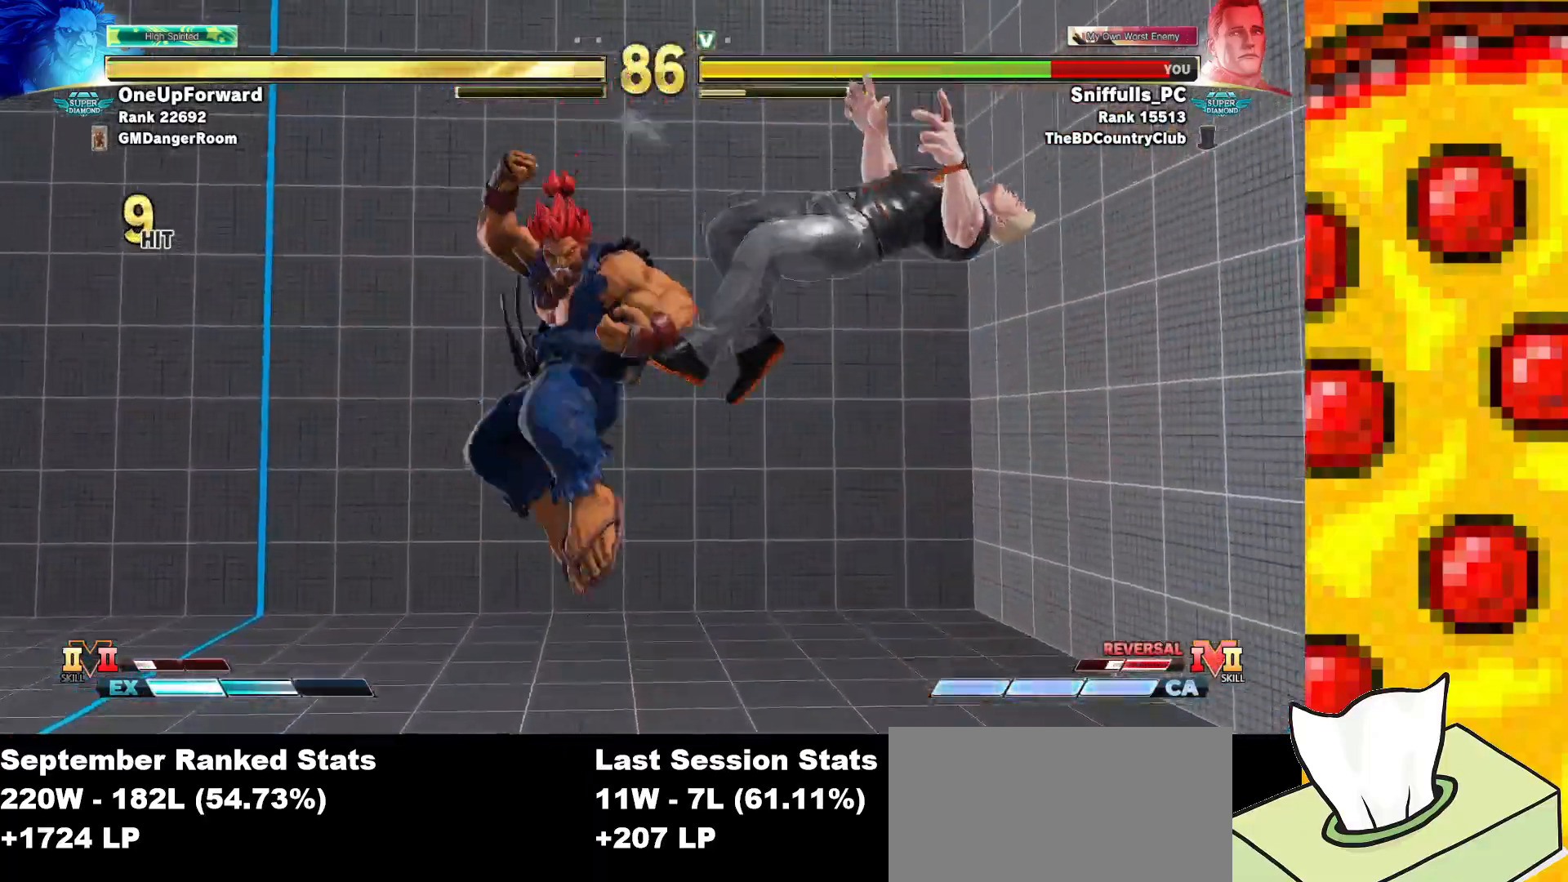
{"buttons": ["DPAD_DOWN", "DPAD_RIGHT"], "events": [[150, "DPAD_RIGHT", "down"], [233, "DPAD_RIGHT", "up"], [317, "DPAD_RIGHT", "down"], [483, "DPAD_DOWN", "down"]]}
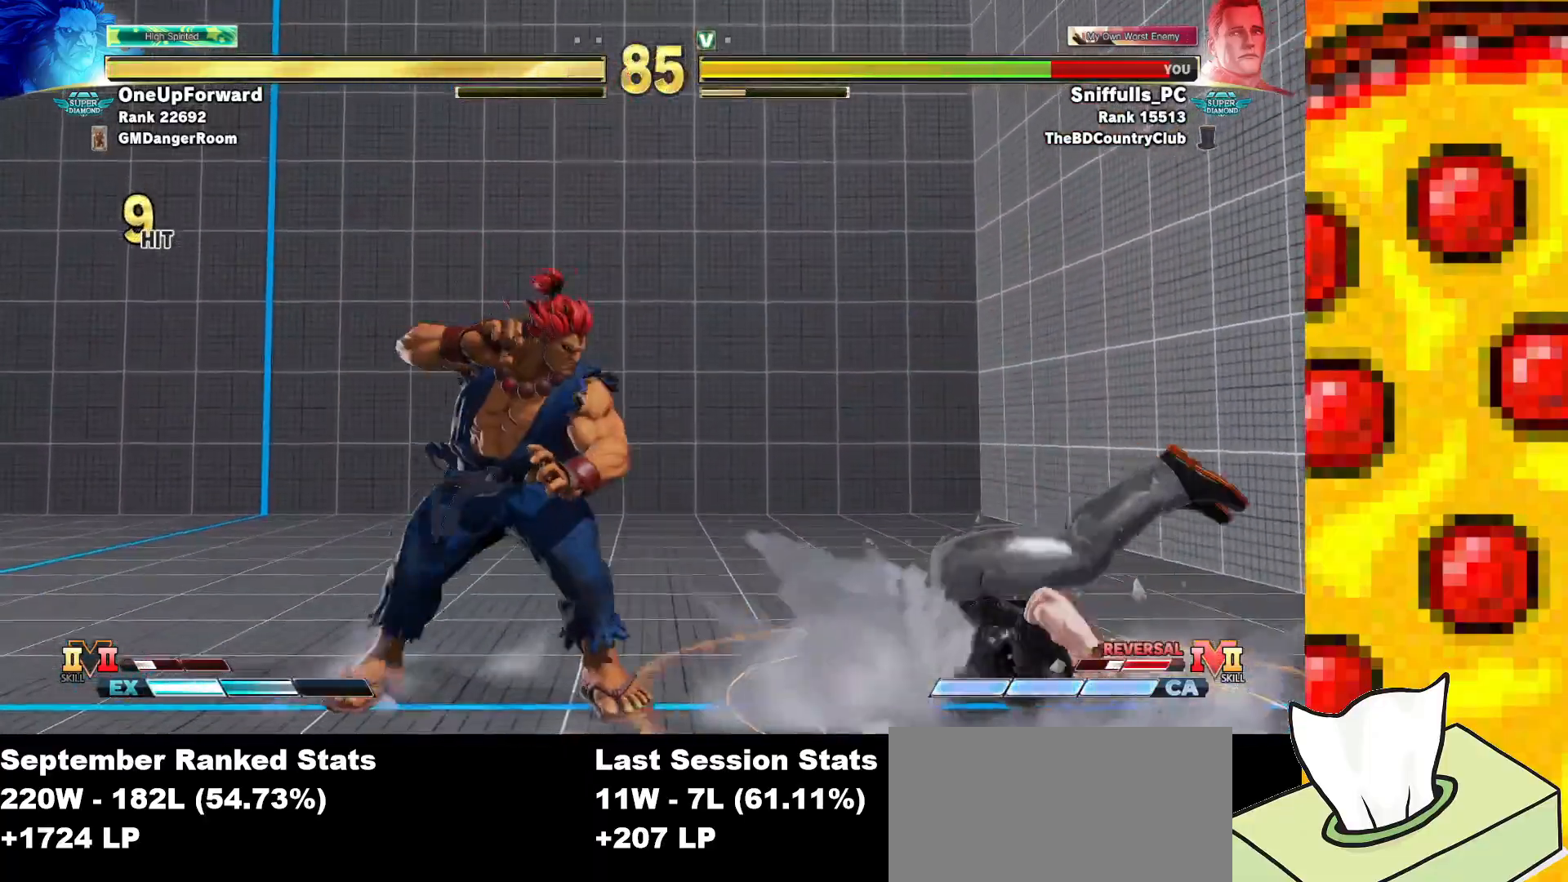
{"buttons": ["DPAD_DOWN", "DPAD_LEFT"], "events": [[417, "SQUARE", "down"], [483, "DPAD_RIGHT", "up"], [500, "DPAD_LEFT", "down"], [500, "SQUARE", "up"]]}
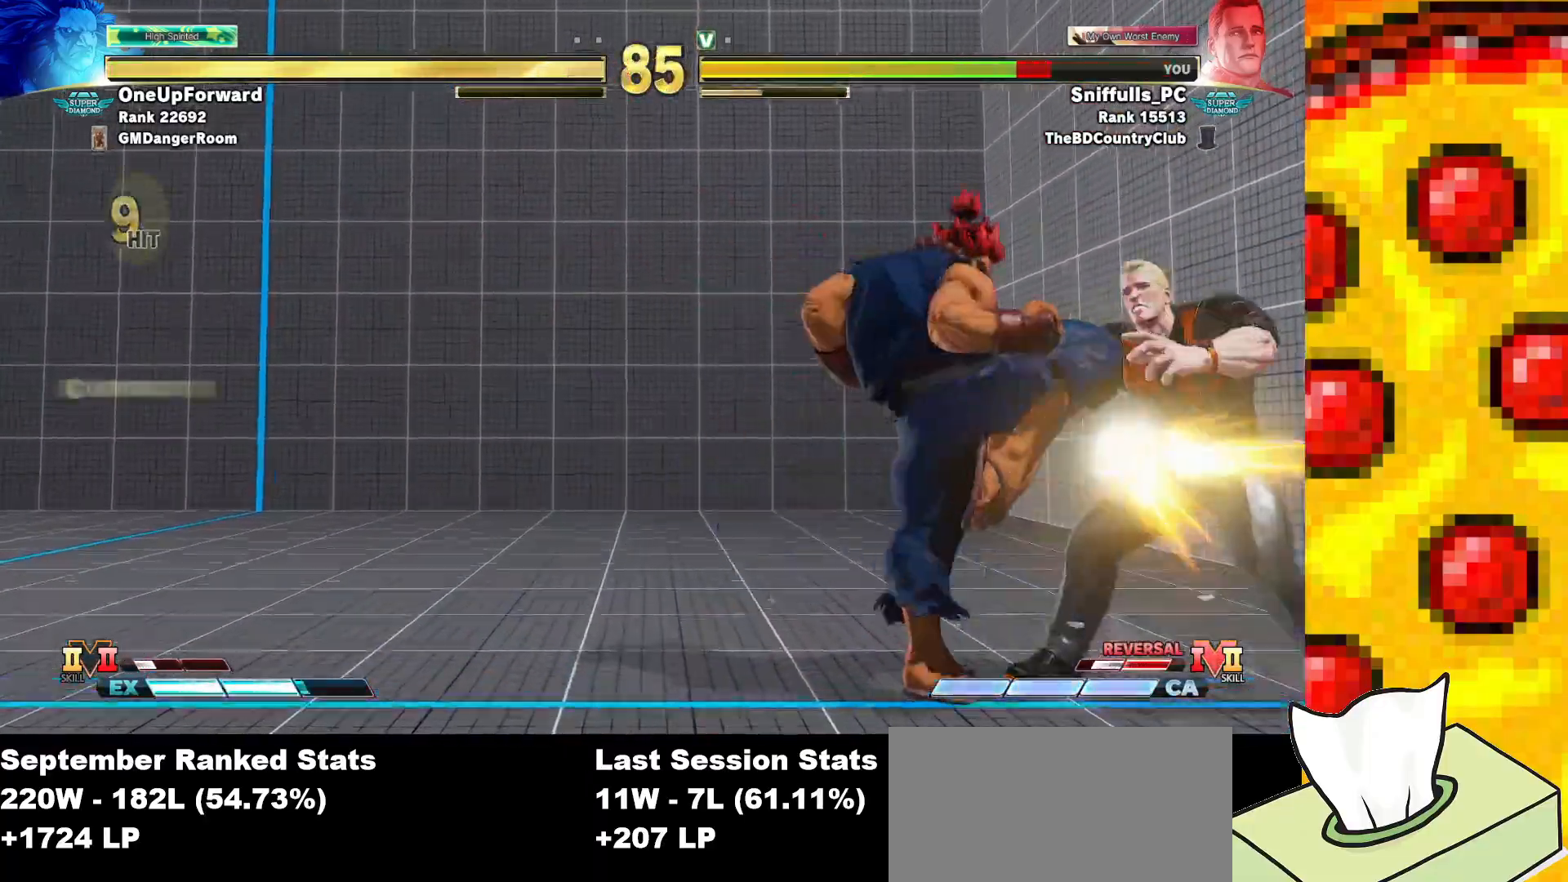
{"buttons": ["DPAD_DOWN", "DPAD_RIGHT"], "events": [[33, "DPAD_DOWN", "up"], [67, "CIRCLE", "down"], [100, "DPAD_LEFT", "up"], [167, "CIRCLE", "up"], [283, "DPAD_RIGHT", "down"], [300, "DPAD_DOWN", "down"]]}
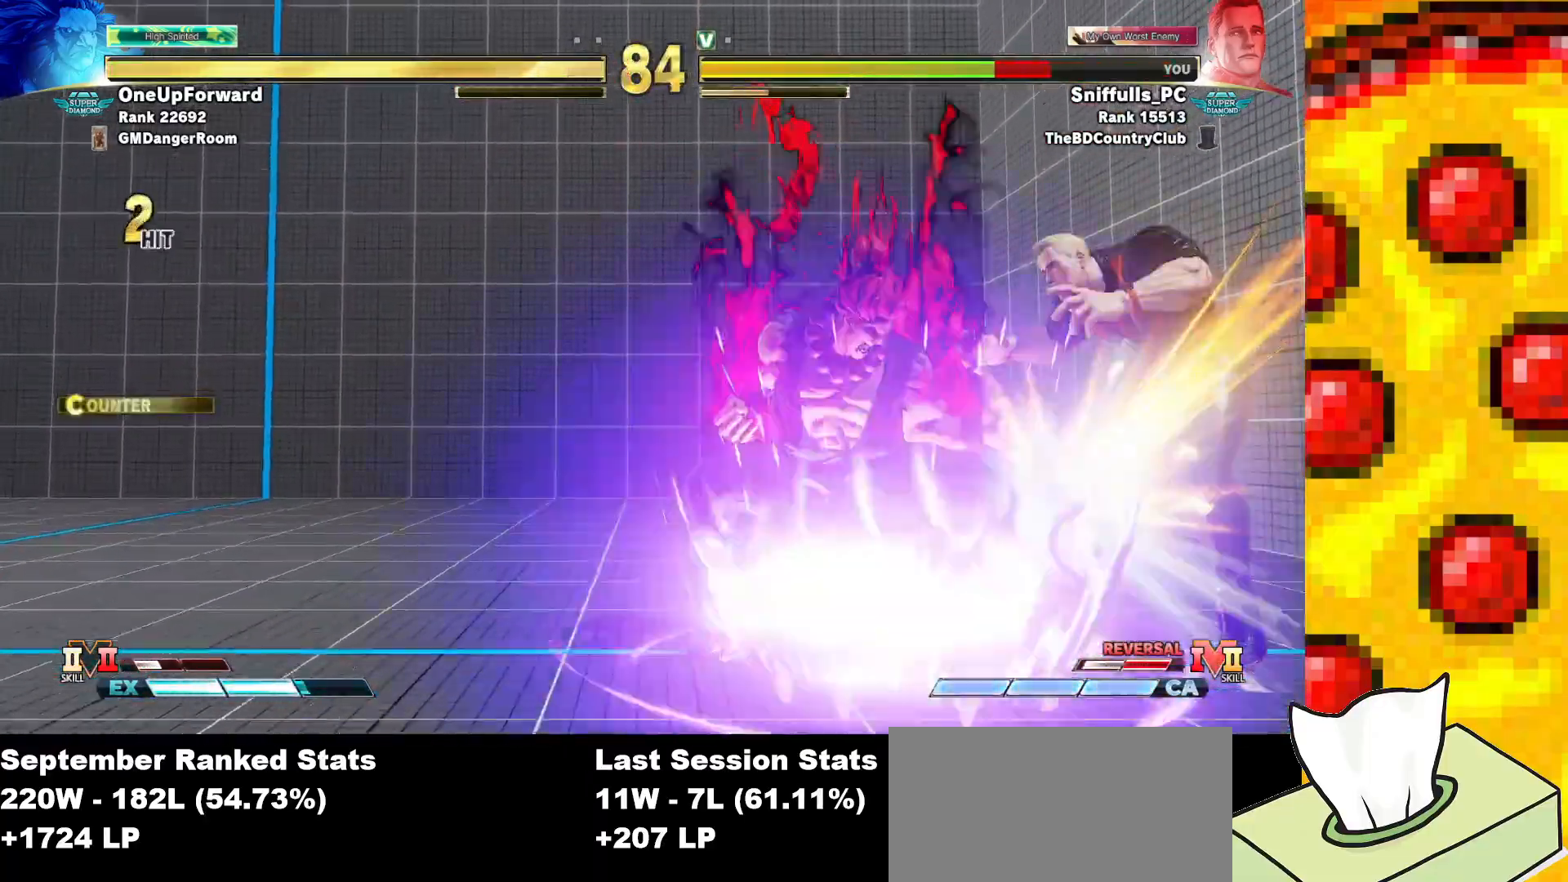
{"buttons": ["DPAD_DOWN", "DPAD_RIGHT"], "events": []}